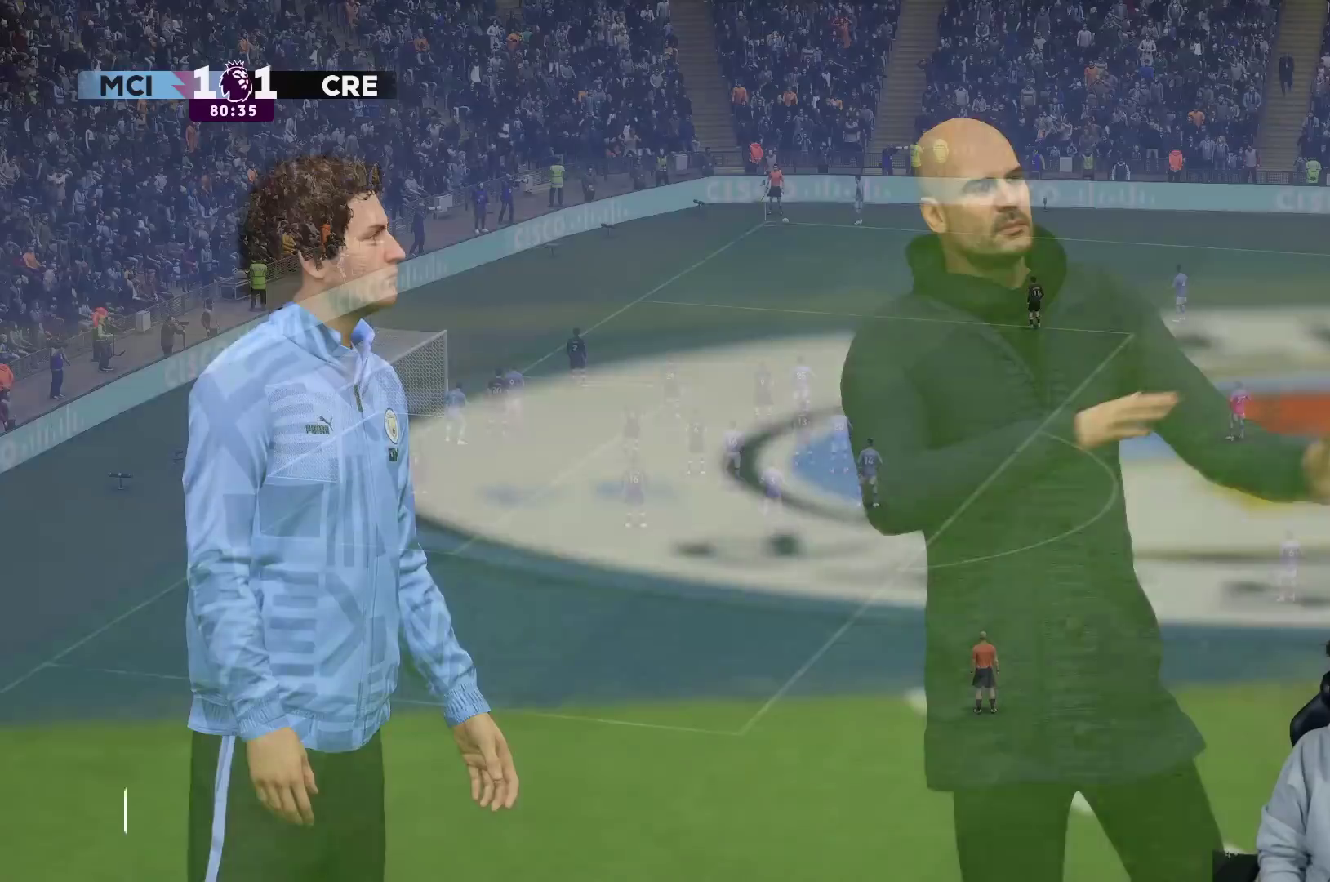
Gameplay with a controller (Xbox layout); each line is a JSON object with the inputs held at the frame after it (dt_ms = milliseconds from this image to that frame). "events" lists button and stick changes between this image and that frame as [ms after this image, input, new state], when the widget could be followed in between. Not read: L3 R3.
{"dt_ms": 500, "buttons": [], "left_stick": "center", "right_stick": "center", "events": [[33, "A", "up"], [33, "L1", "up"], [33, "R1", "up"]]}
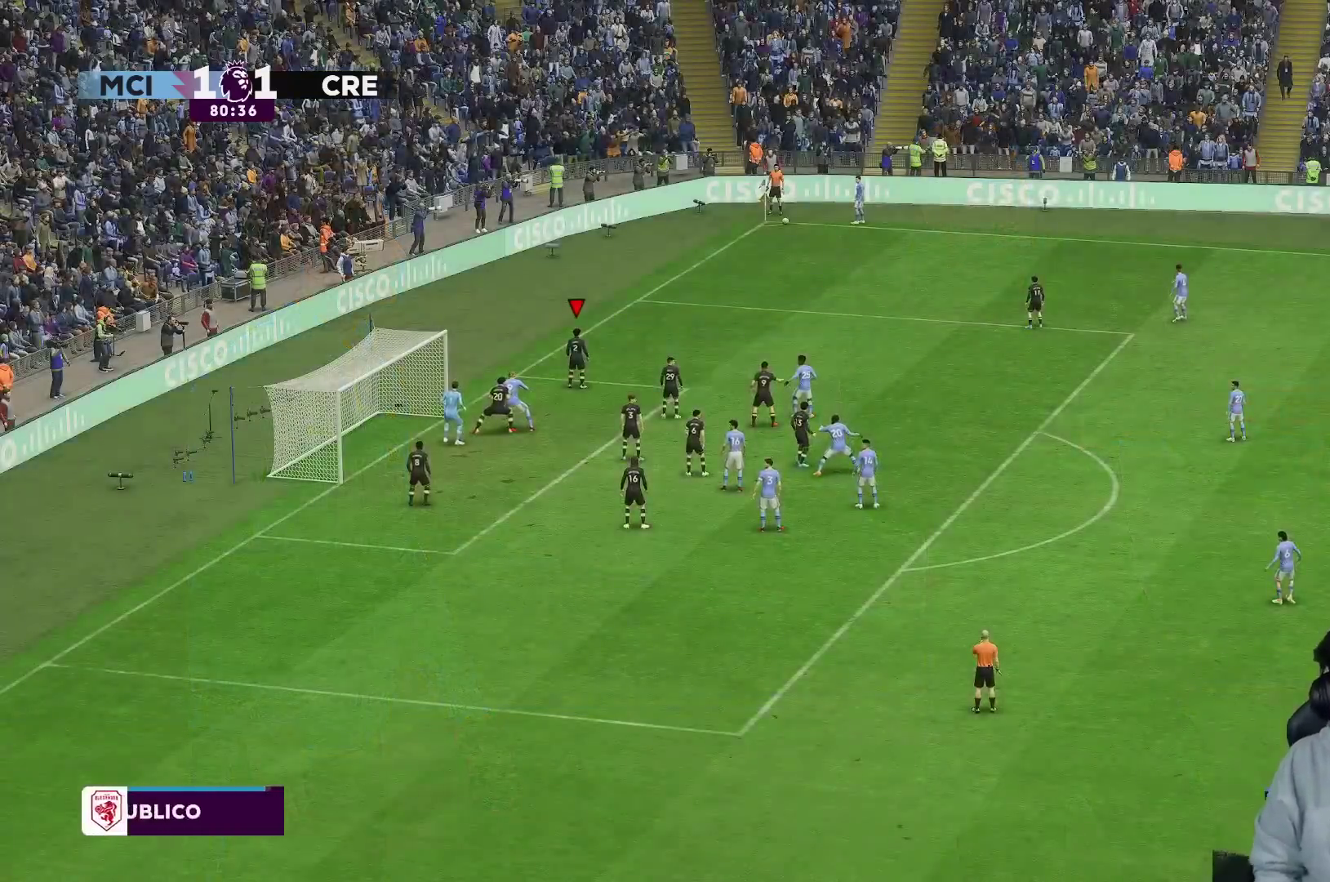
{"dt_ms": 1000, "buttons": ["L1"], "left_stick": "up-left", "right_stick": "center"}
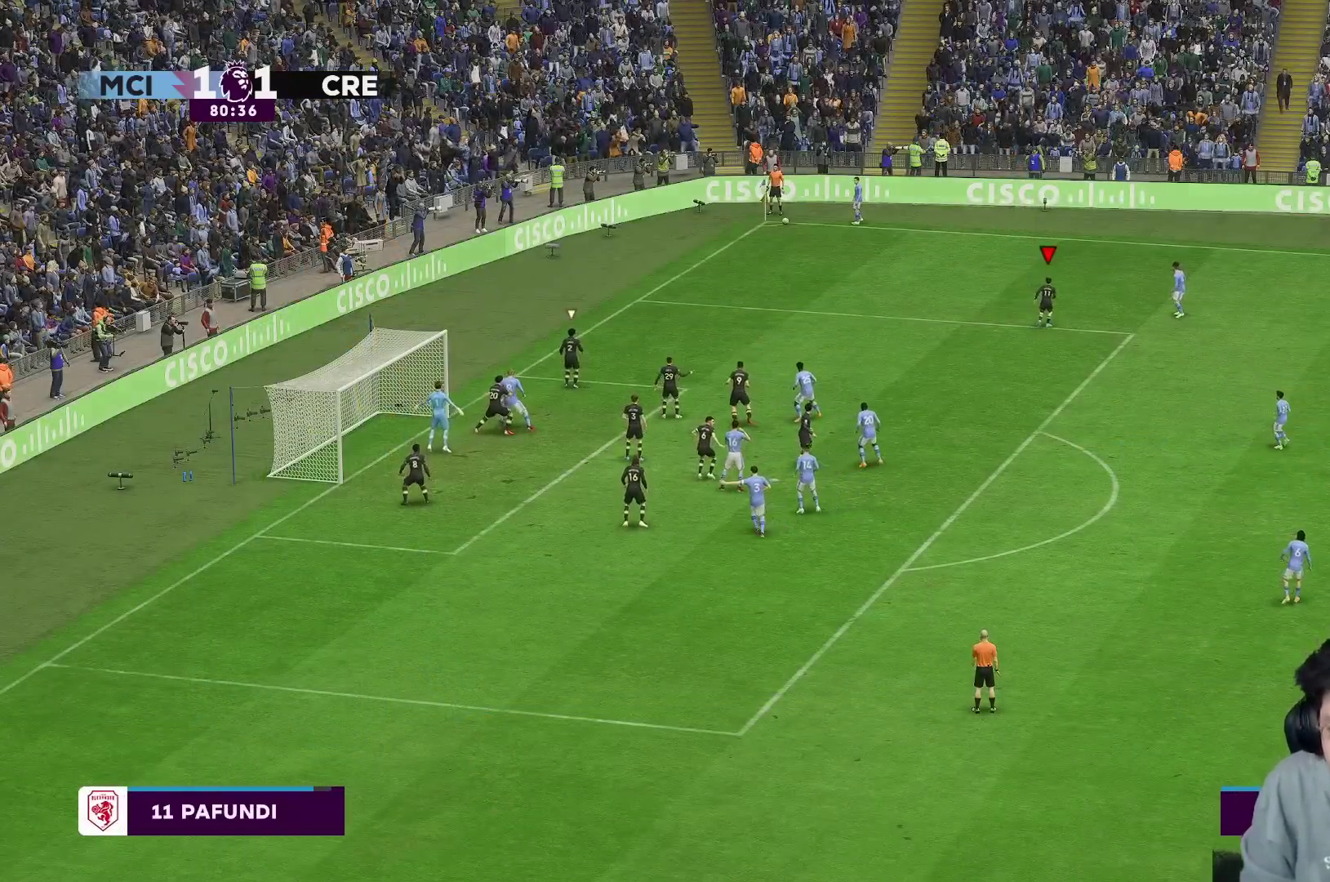
{"dt_ms": 500, "buttons": [], "left_stick": "up-left", "right_stick": "center", "events": [[33, "L1", "up"]]}
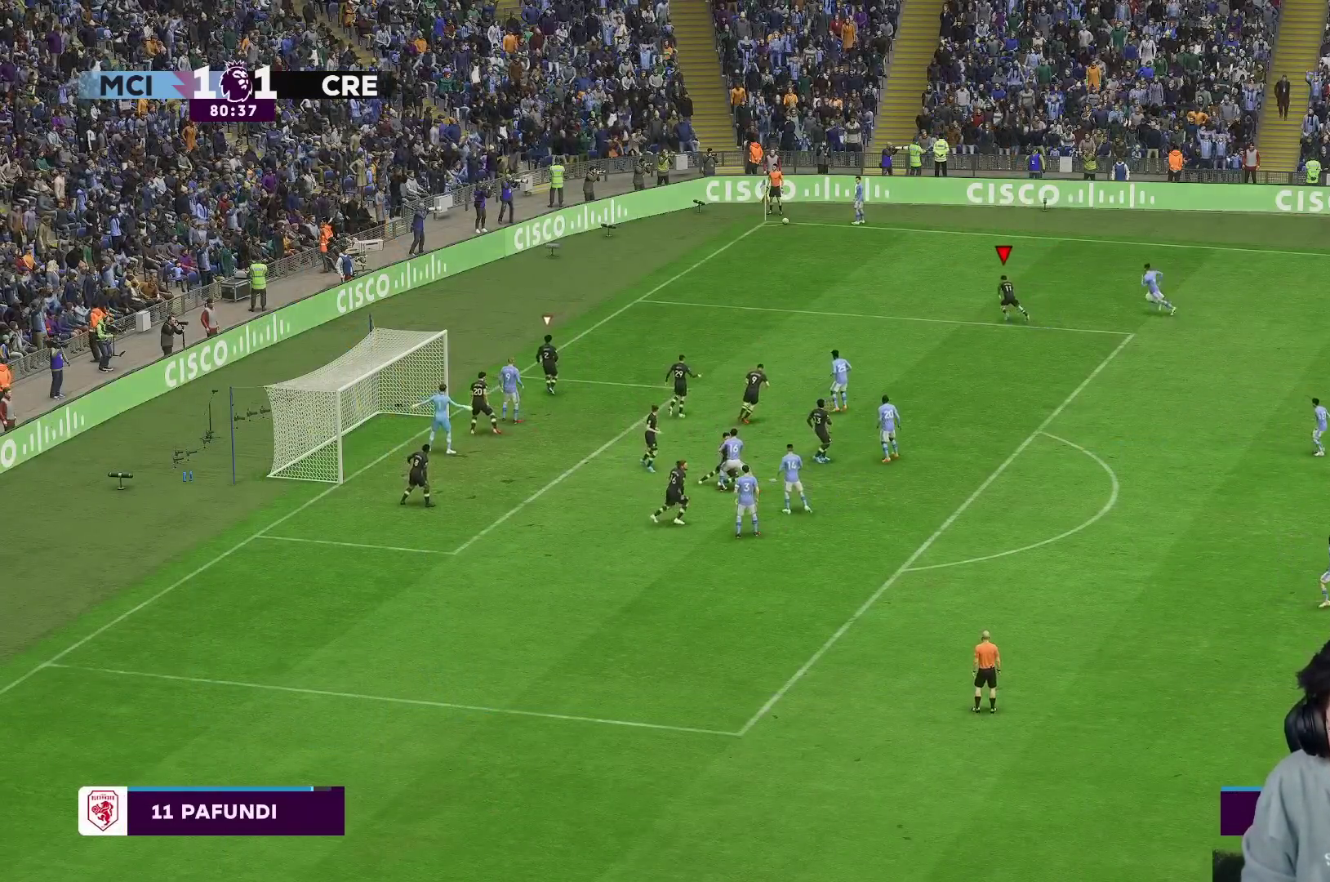
{"dt_ms": 500, "buttons": ["L2"], "left_stick": "left", "right_stick": "center", "events": [[183, "L2", "down"], [233, "left_stick", "left"]]}
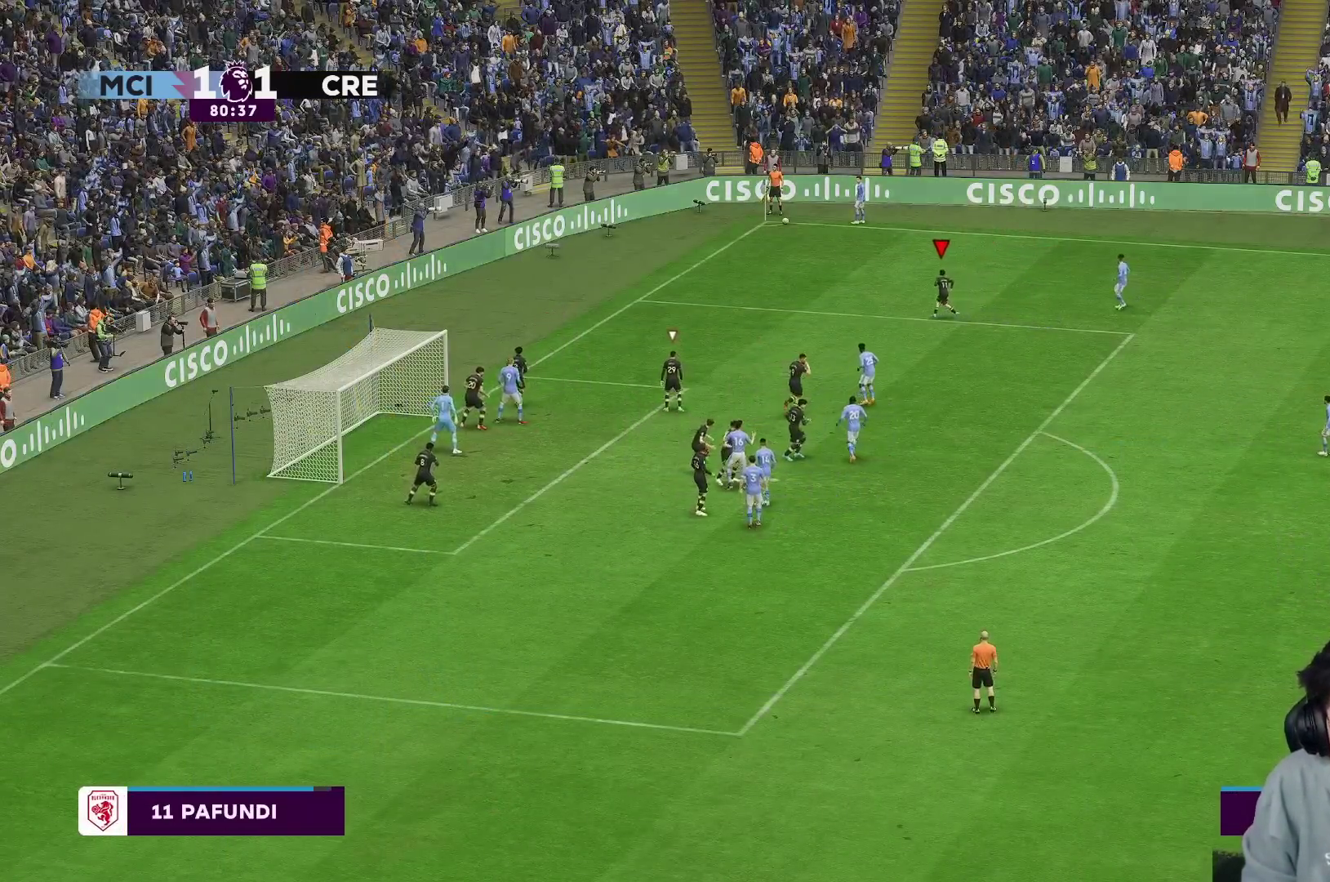
{"dt_ms": 500, "buttons": ["L2"], "left_stick": "up-right", "right_stick": "center", "events": [[383, "left_stick", "up"], [483, "left_stick", "up-right"]]}
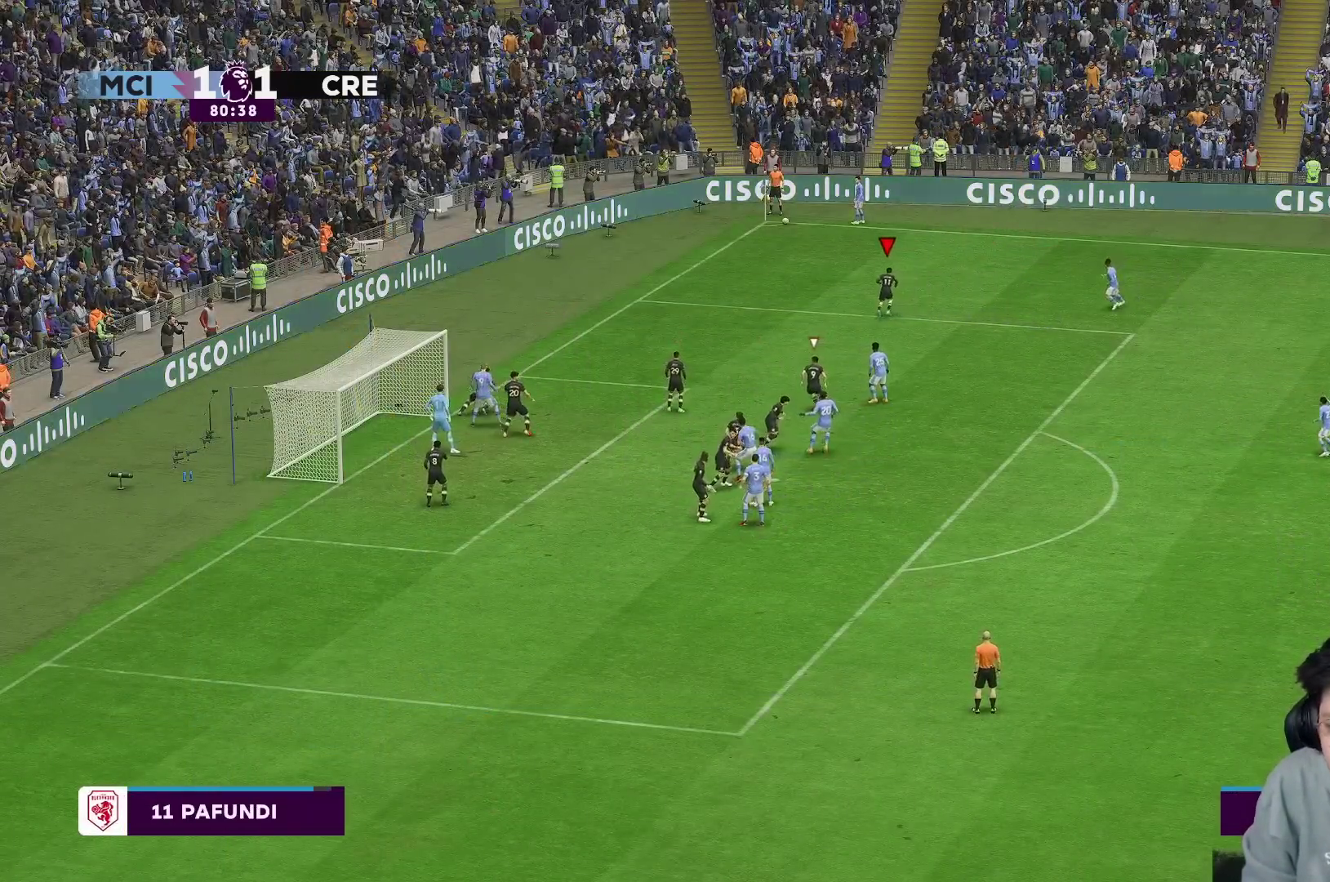
{"dt_ms": 500, "buttons": ["L2"], "left_stick": "down-left", "right_stick": "center", "events": [[83, "left_stick", "right"], [233, "left_stick", "down-right"], [333, "left_stick", "down"], [433, "left_stick", "down-left"]]}
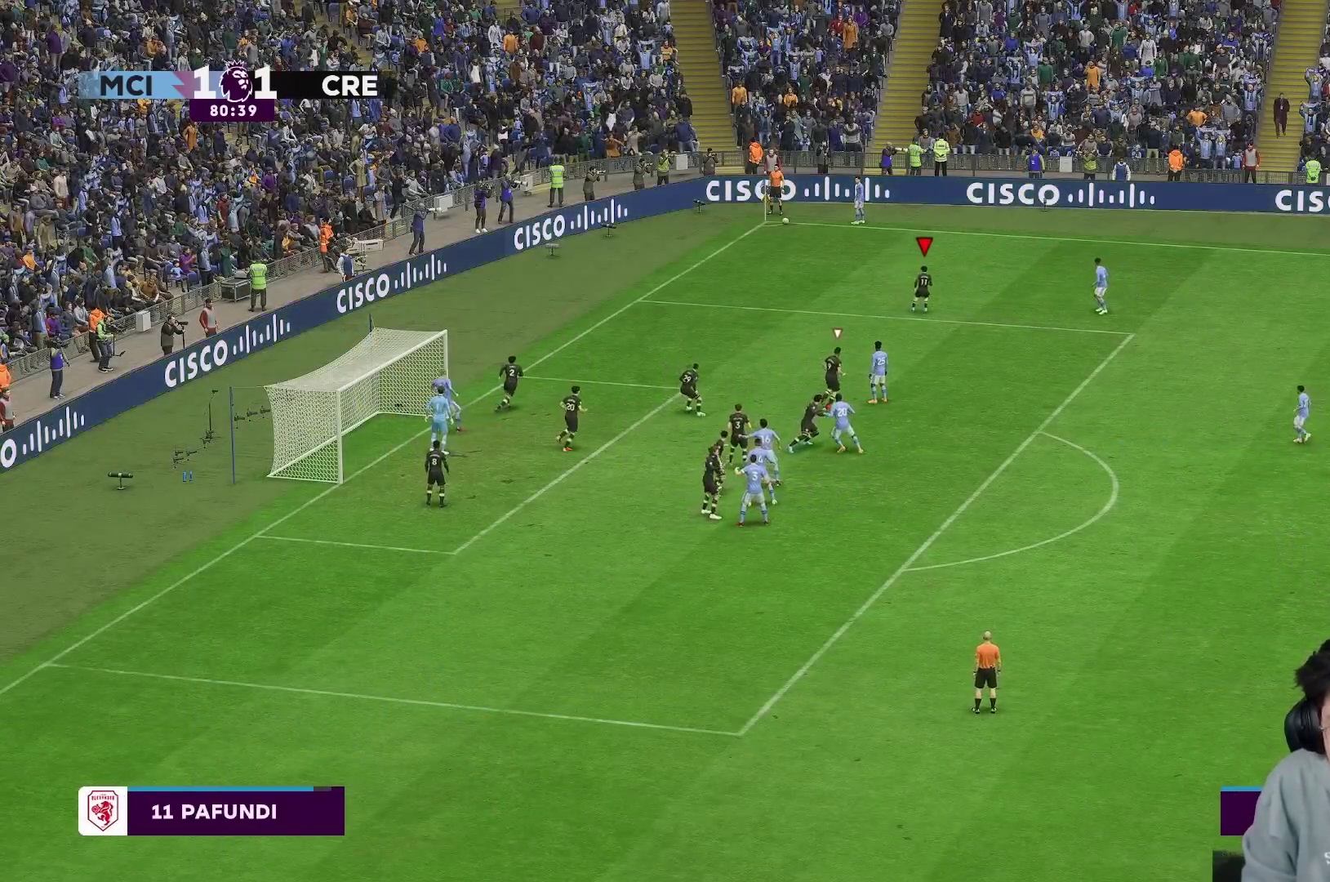
{"dt_ms": 500, "buttons": ["L2"], "left_stick": "left", "right_stick": "center", "events": [[167, "left_stick", "left"]]}
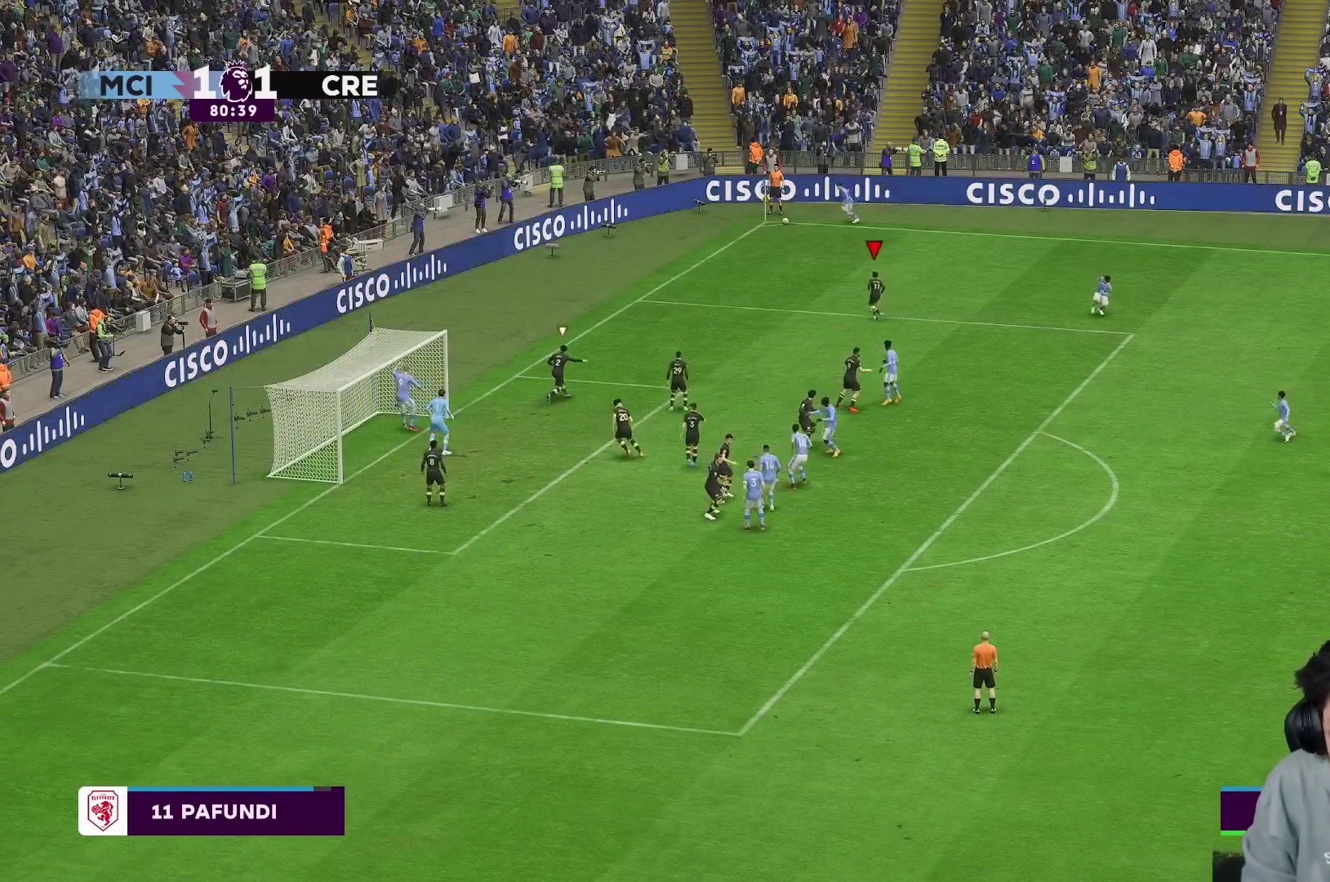
{"dt_ms": 500, "buttons": ["L2"], "left_stick": "down", "right_stick": "center", "events": [[250, "left_stick", "down-left"], [367, "left_stick", "down"]]}
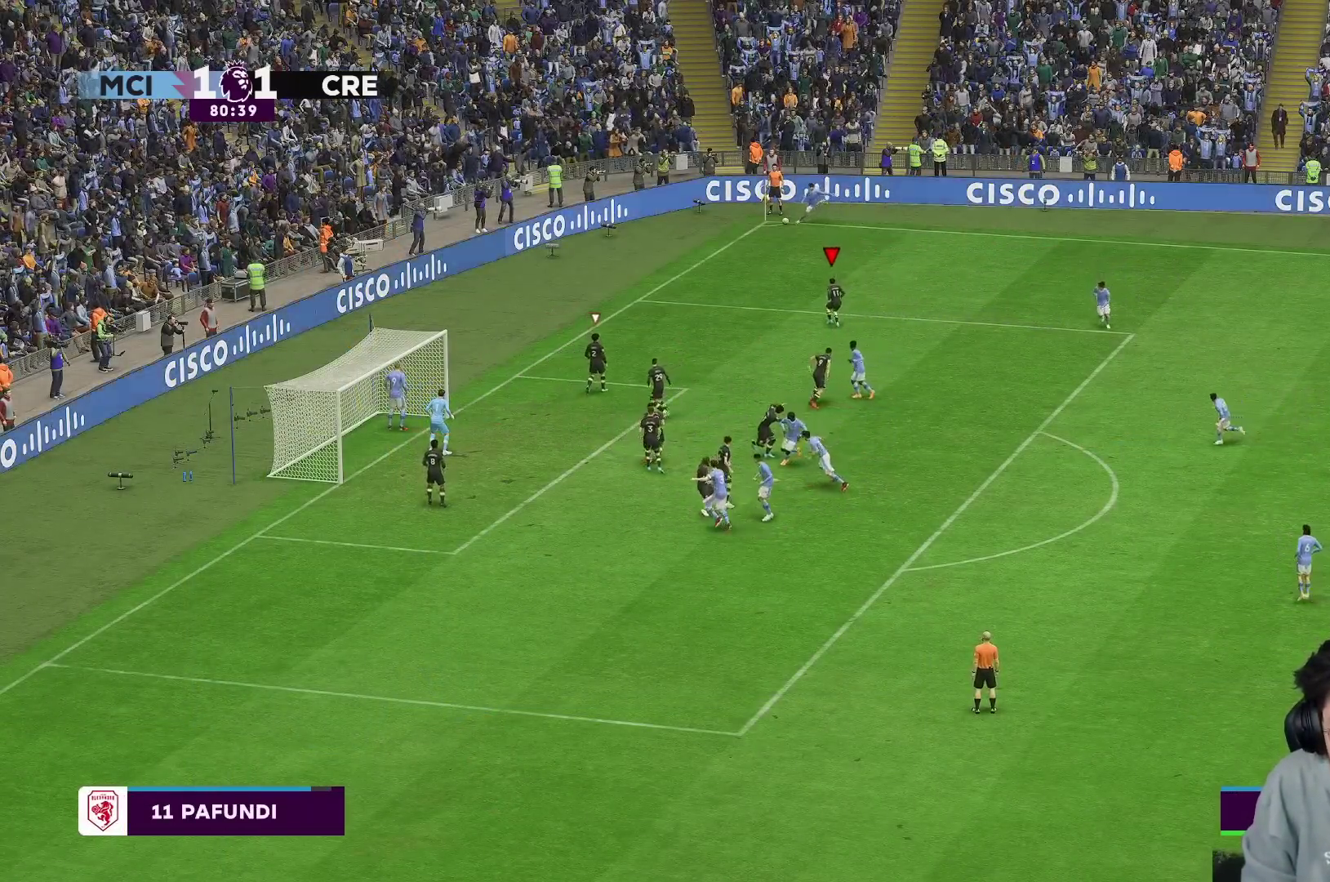
{"dt_ms": 500, "buttons": ["L2"], "left_stick": "right", "right_stick": "center", "events": [[350, "left_stick", "right"]]}
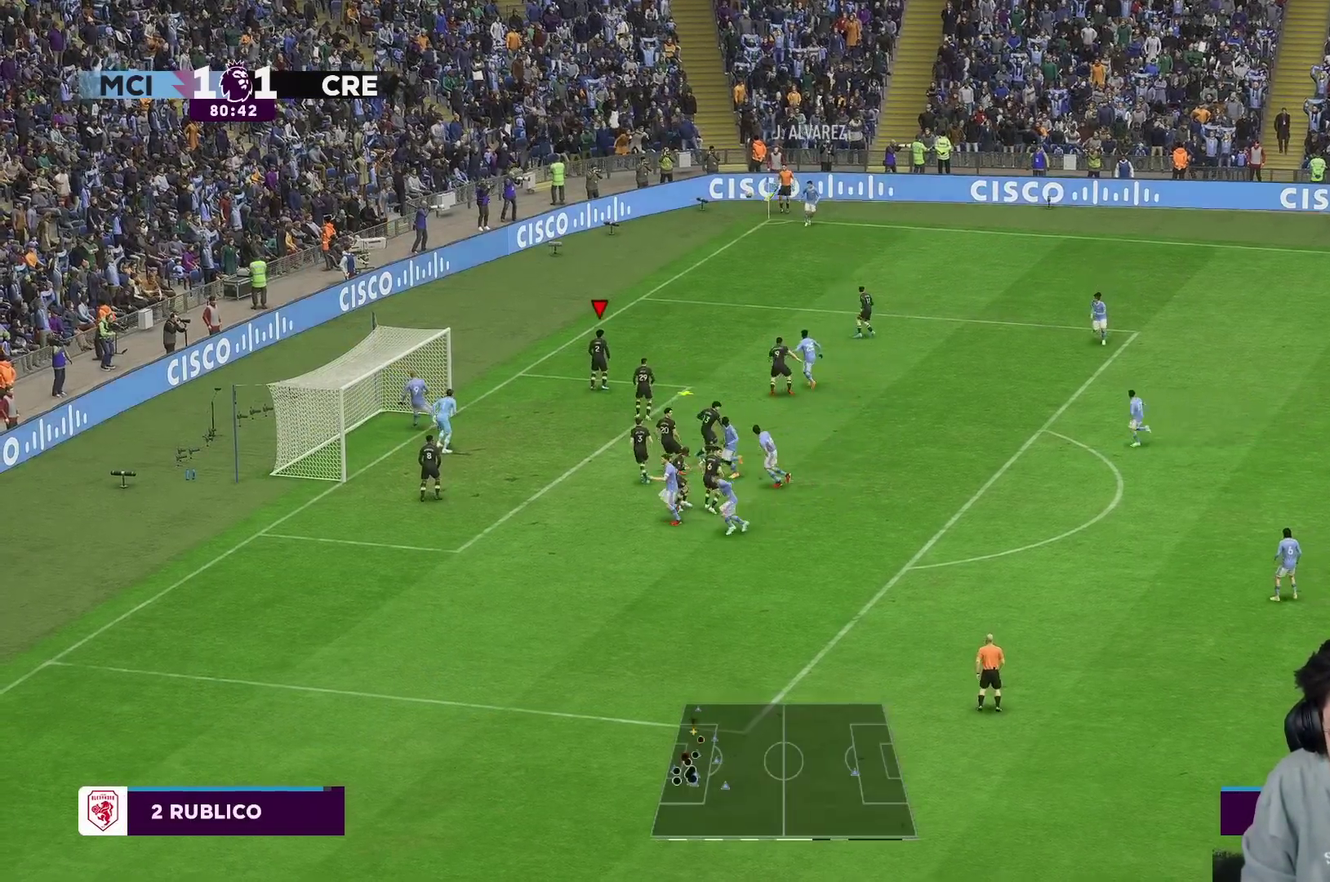
{"dt_ms": 500, "buttons": [], "left_stick": "right", "right_stick": "center", "events": [[33, "L2", "up"]]}
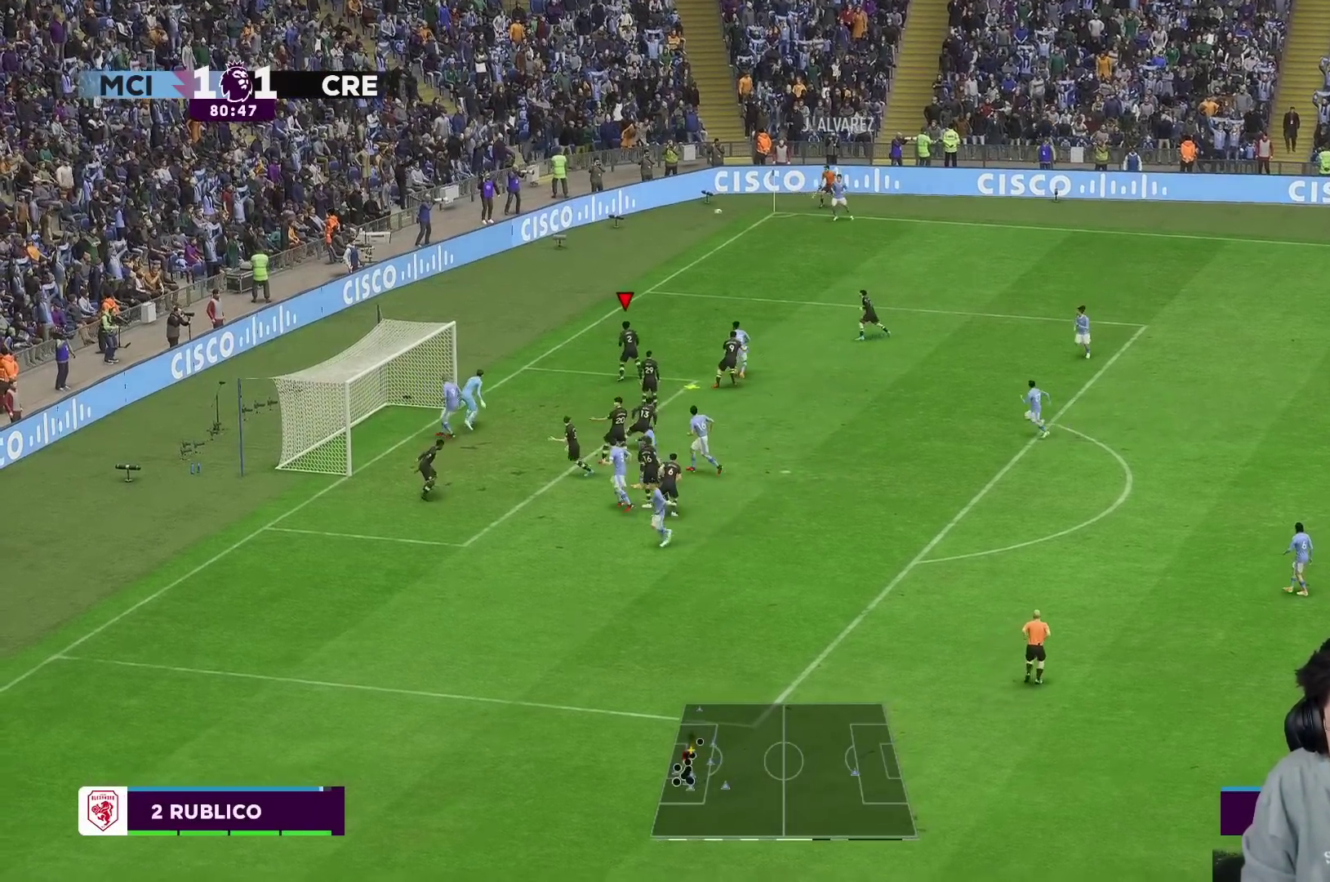
{"dt_ms": 500, "buttons": ["R1"], "left_stick": "right", "right_stick": "center", "events": [[133, "A", "down"], [217, "A", "up"], [267, "R1", "down"]]}
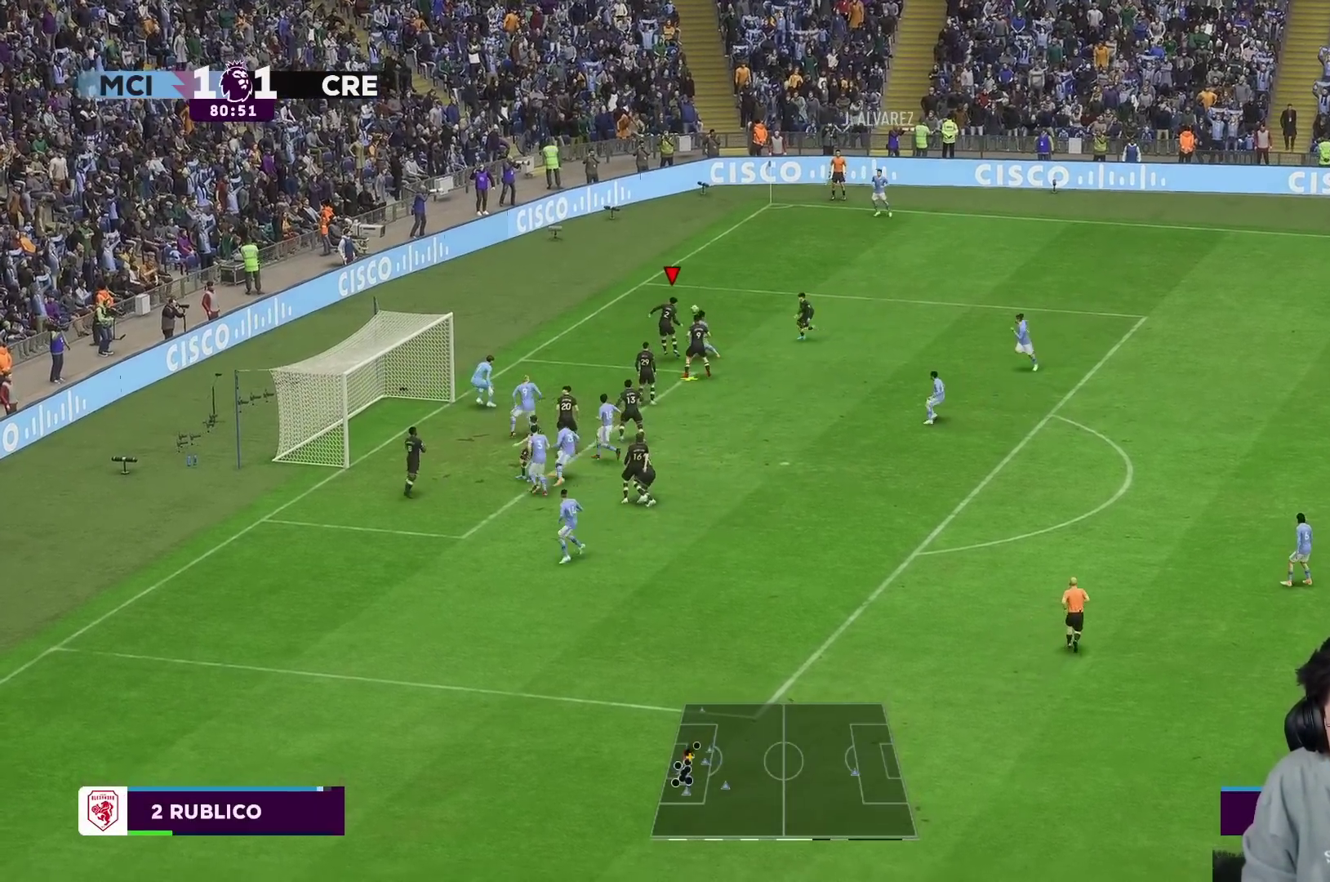
{"dt_ms": 500, "buttons": [], "left_stick": "right", "right_stick": "center", "events": [[500, "R1", "up"]]}
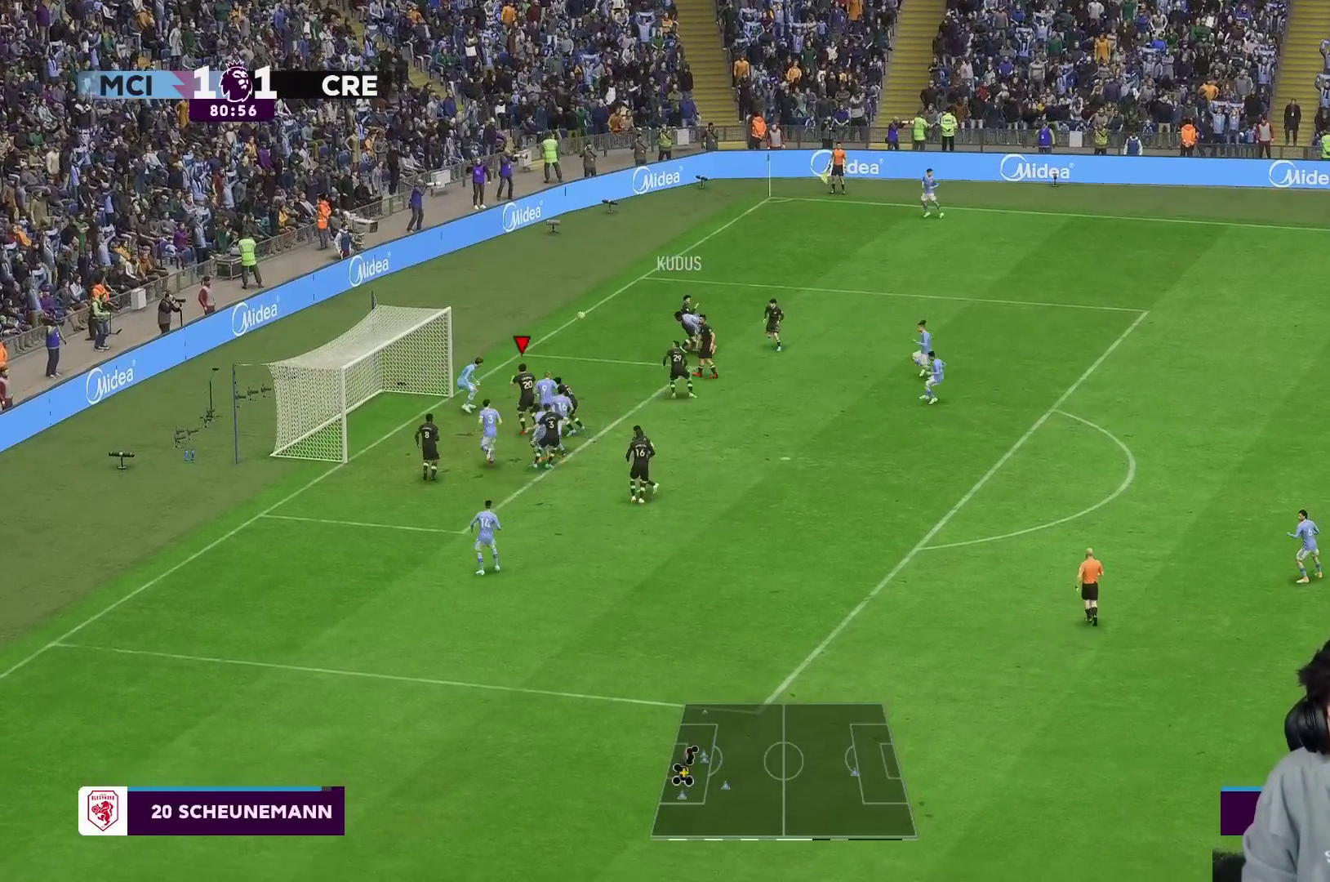
{"dt_ms": 500, "buttons": [], "left_stick": "right", "right_stick": "center", "events": [[200, "Y", "down"], [267, "Y", "up"]]}
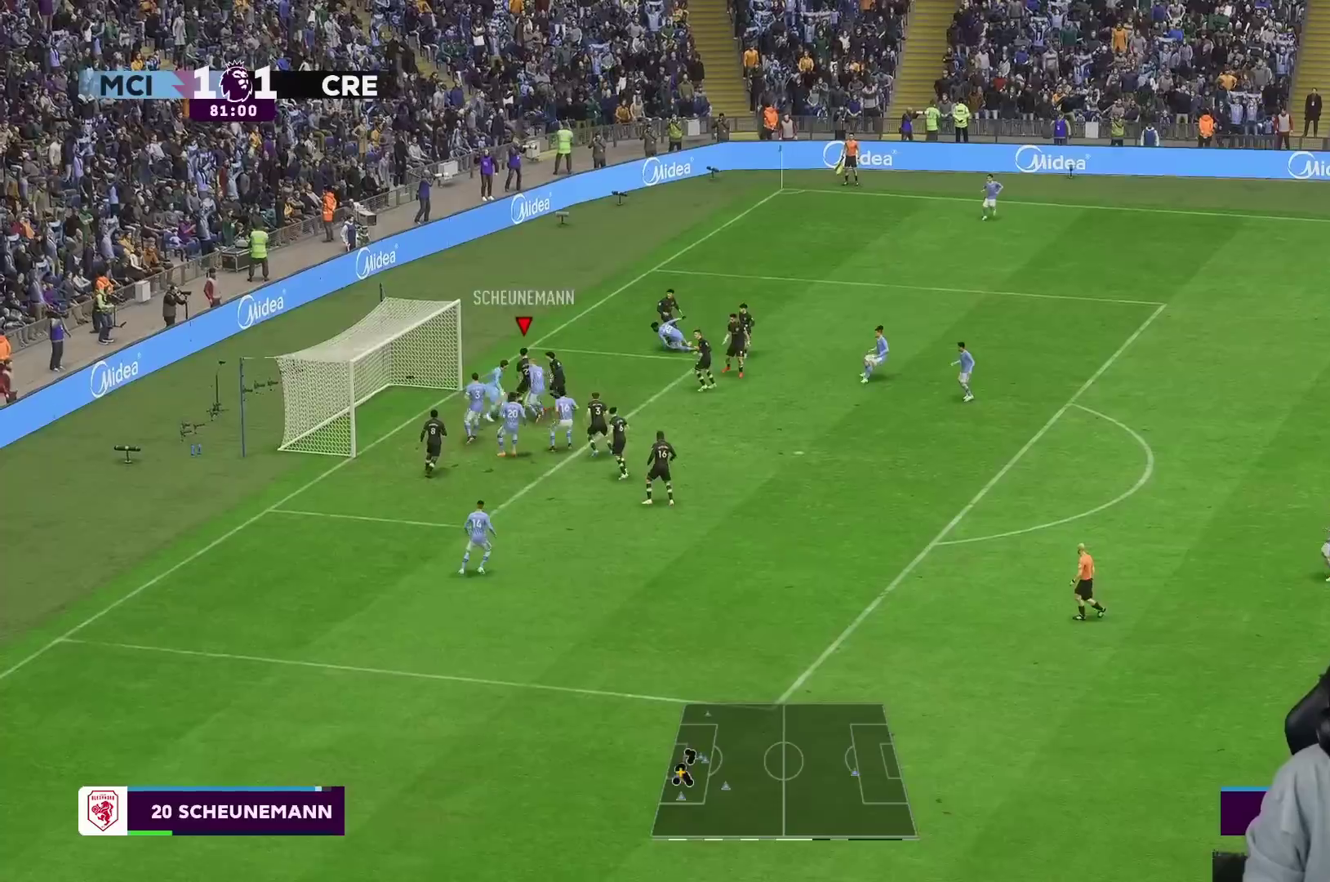
{"dt_ms": 500, "buttons": [], "left_stick": "right", "right_stick": "center", "events": [[267, "B", "down"], [400, "B", "up"]]}
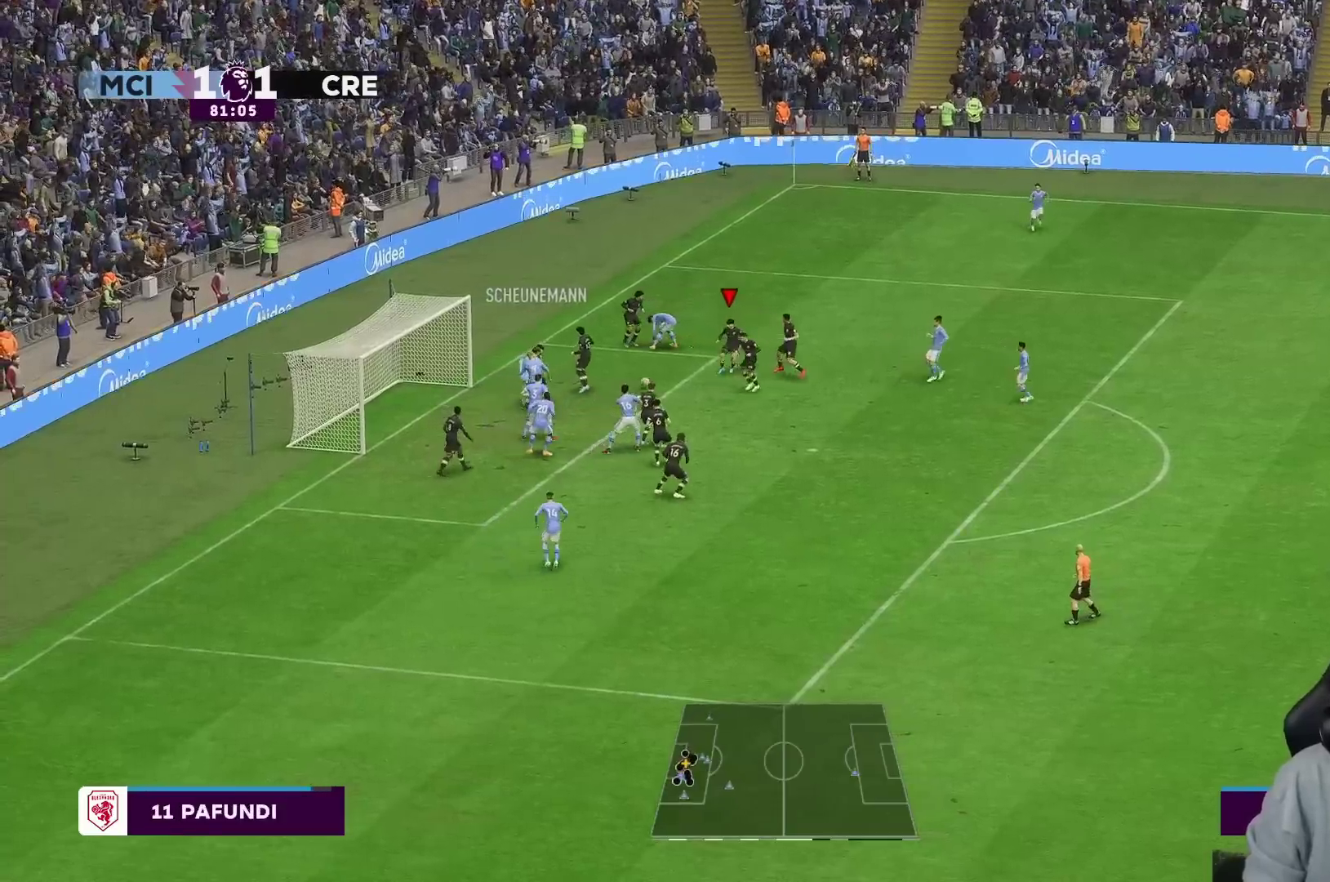
{"dt_ms": 500, "buttons": [], "left_stick": "right", "right_stick": "center", "events": [[383, "B", "down"], [450, "B", "up"]]}
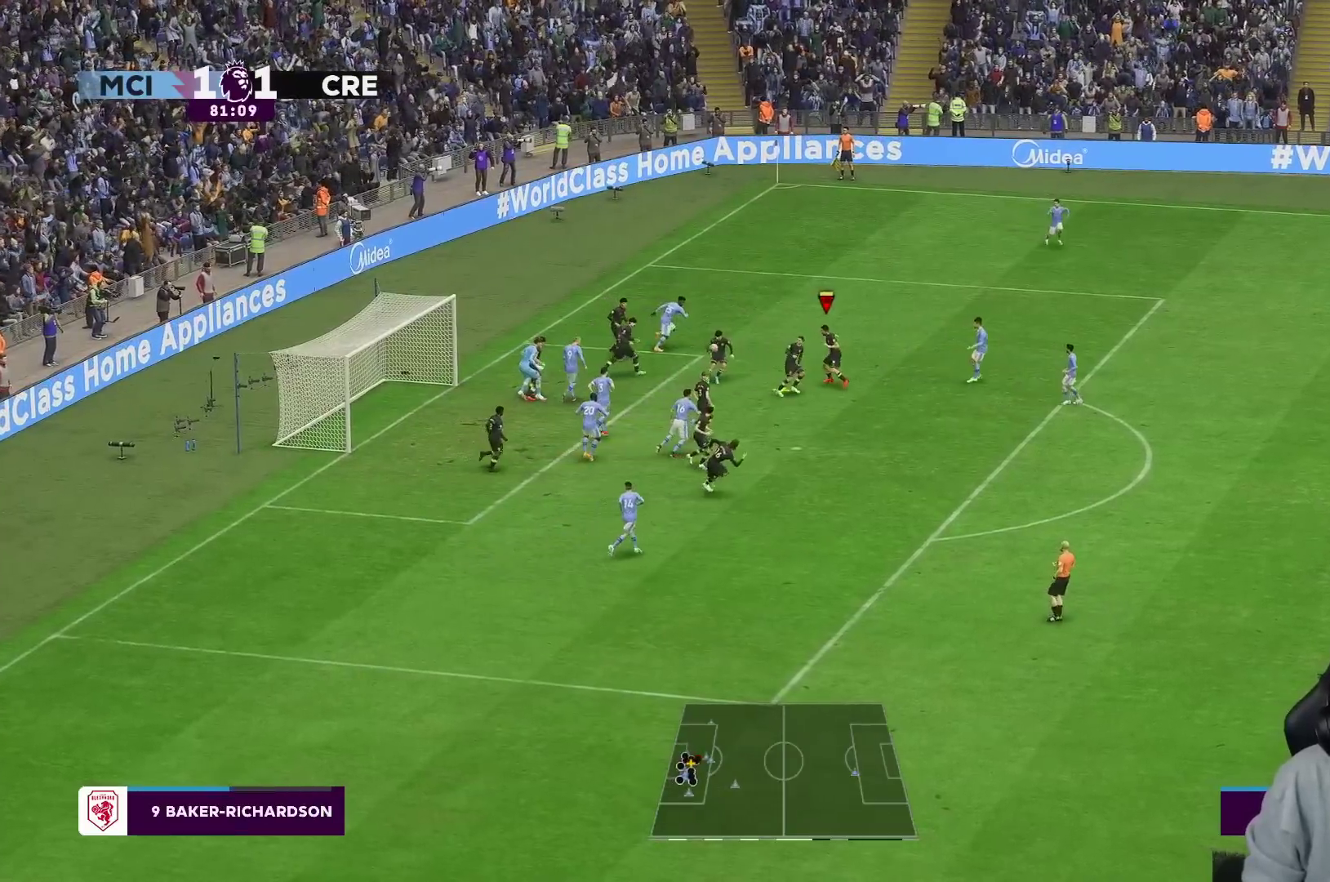
{"dt_ms": 500, "buttons": ["A"], "left_stick": "right", "right_stick": "center", "events": [[450, "A", "down"]]}
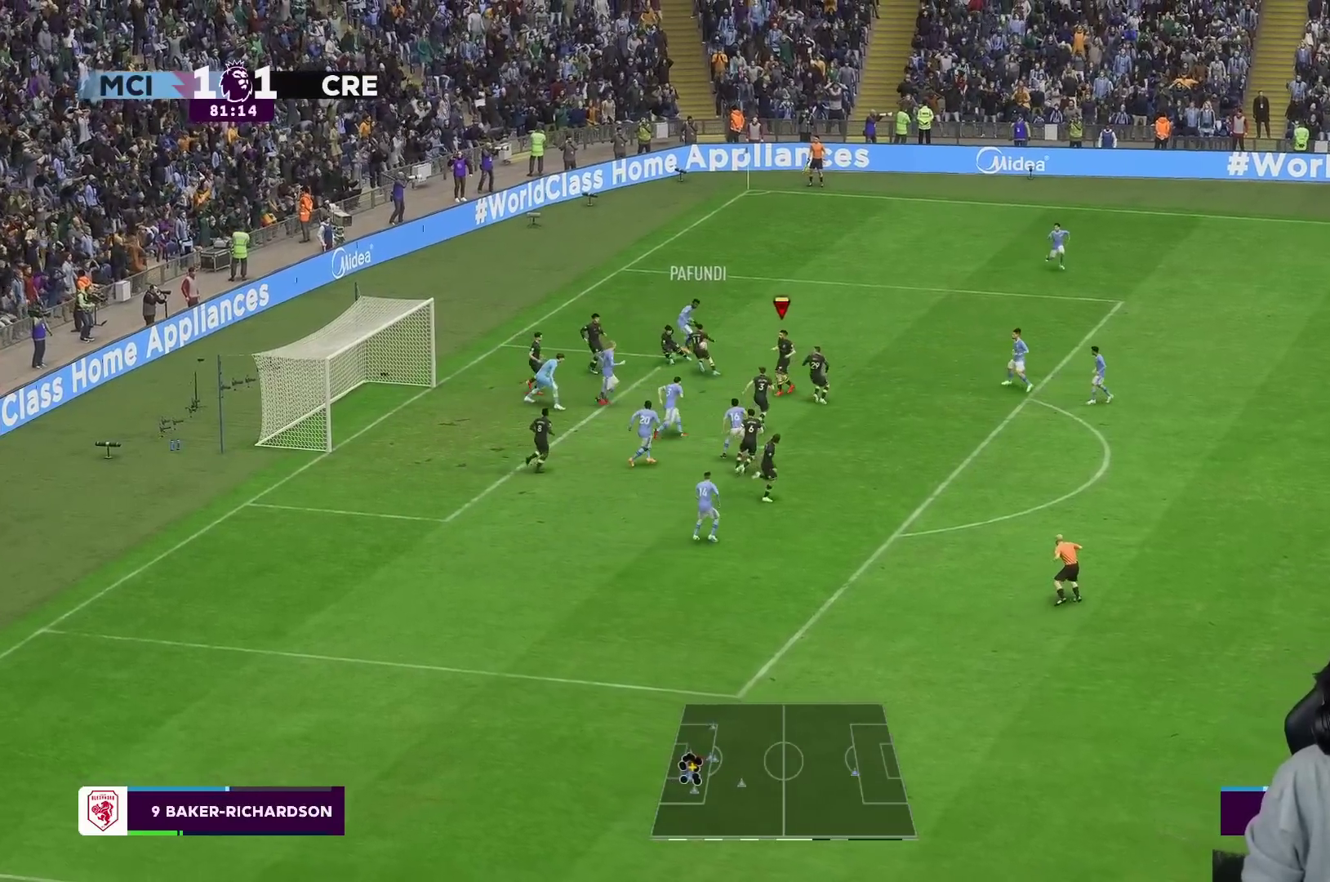
{"dt_ms": 500, "buttons": [], "left_stick": "right", "right_stick": "center", "events": [[83, "A", "up"]]}
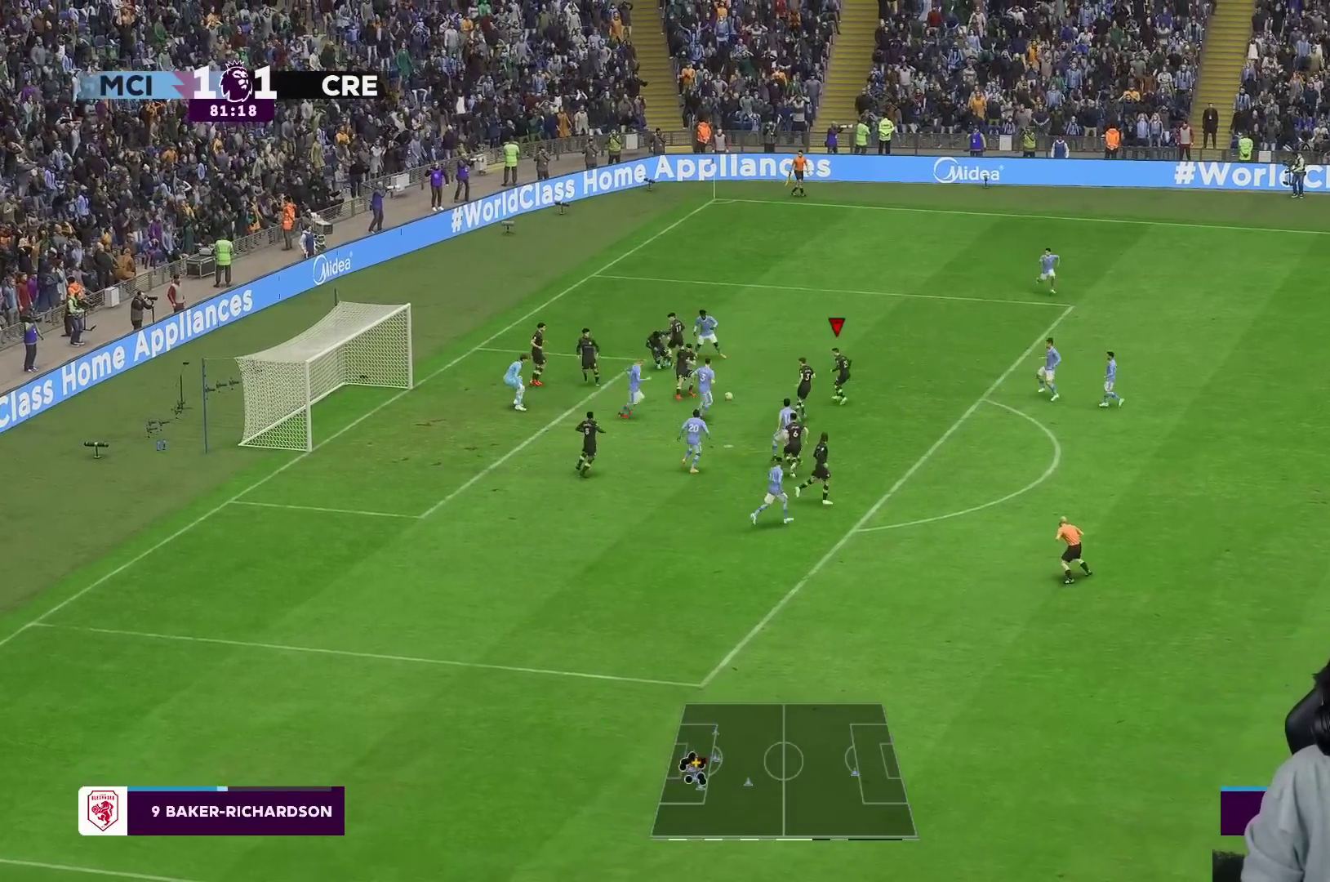
{"dt_ms": 500, "buttons": [], "left_stick": "right", "right_stick": "center", "events": []}
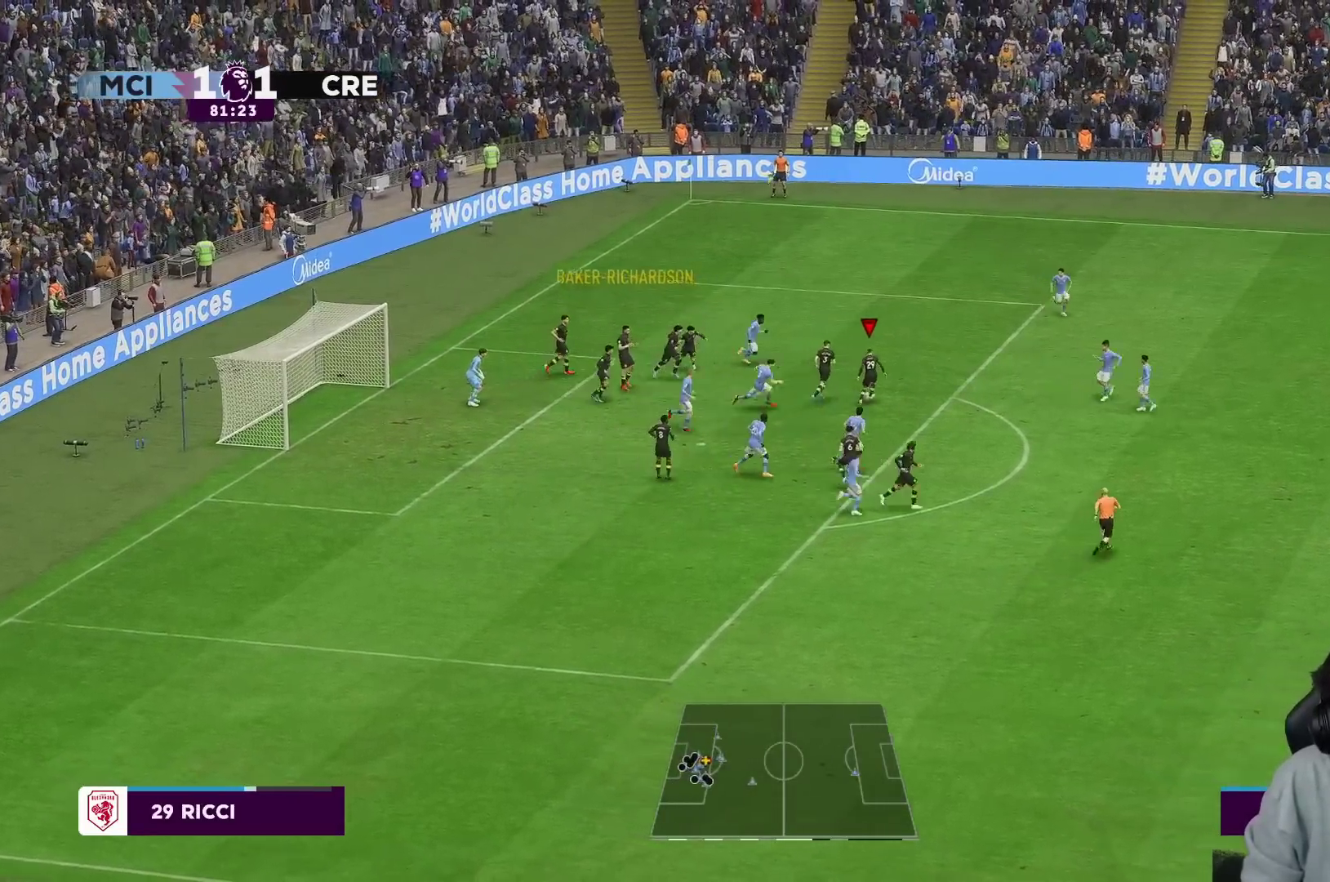
{"dt_ms": 500, "buttons": ["Y"], "left_stick": "right", "right_stick": "center", "events": [[500, "Y", "down"]]}
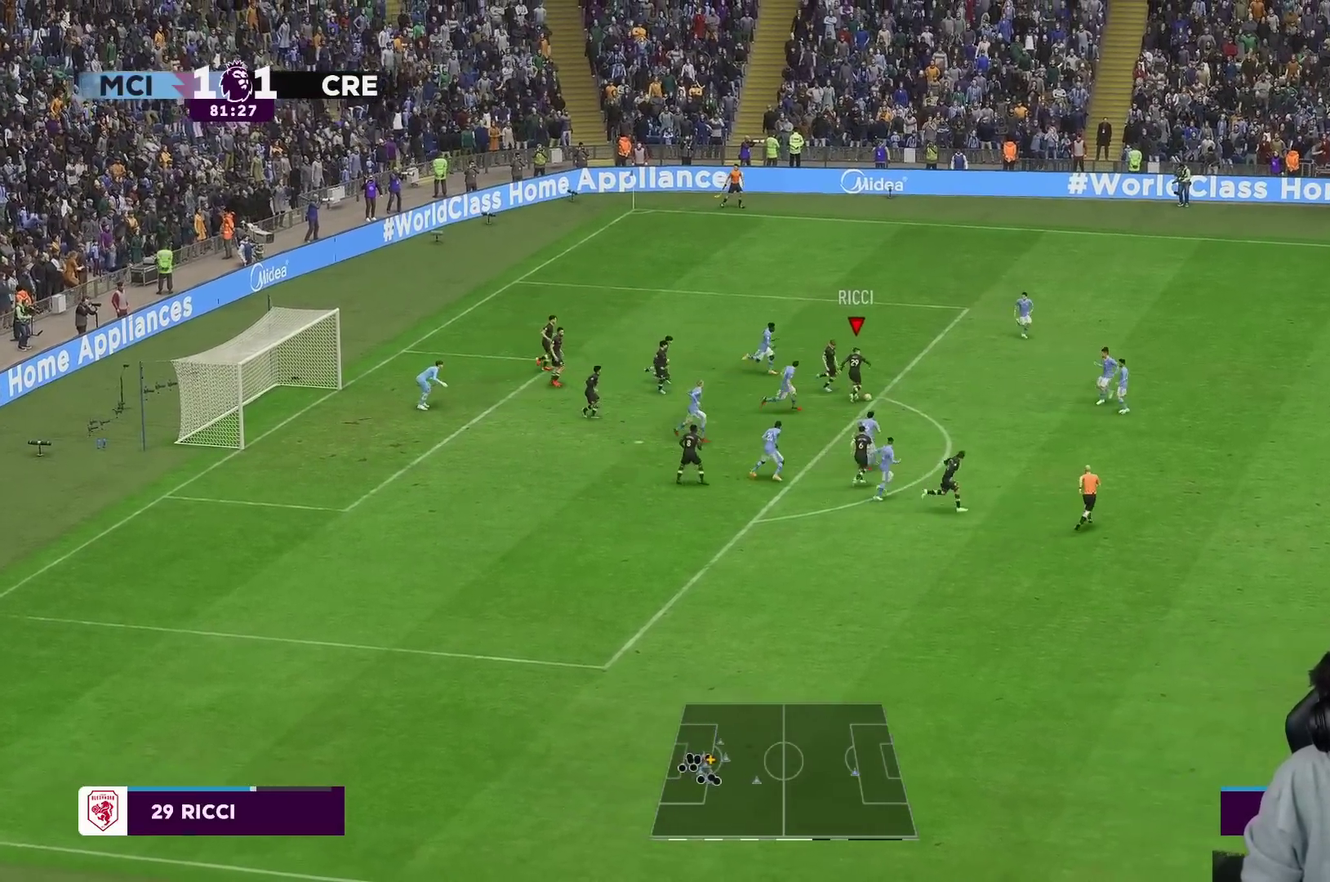
{"dt_ms": 500, "buttons": ["R1"], "left_stick": "down-right", "right_stick": "center", "events": [[33, "left_stick", "down-right"], [233, "Y", "up"], [483, "R1", "down"]]}
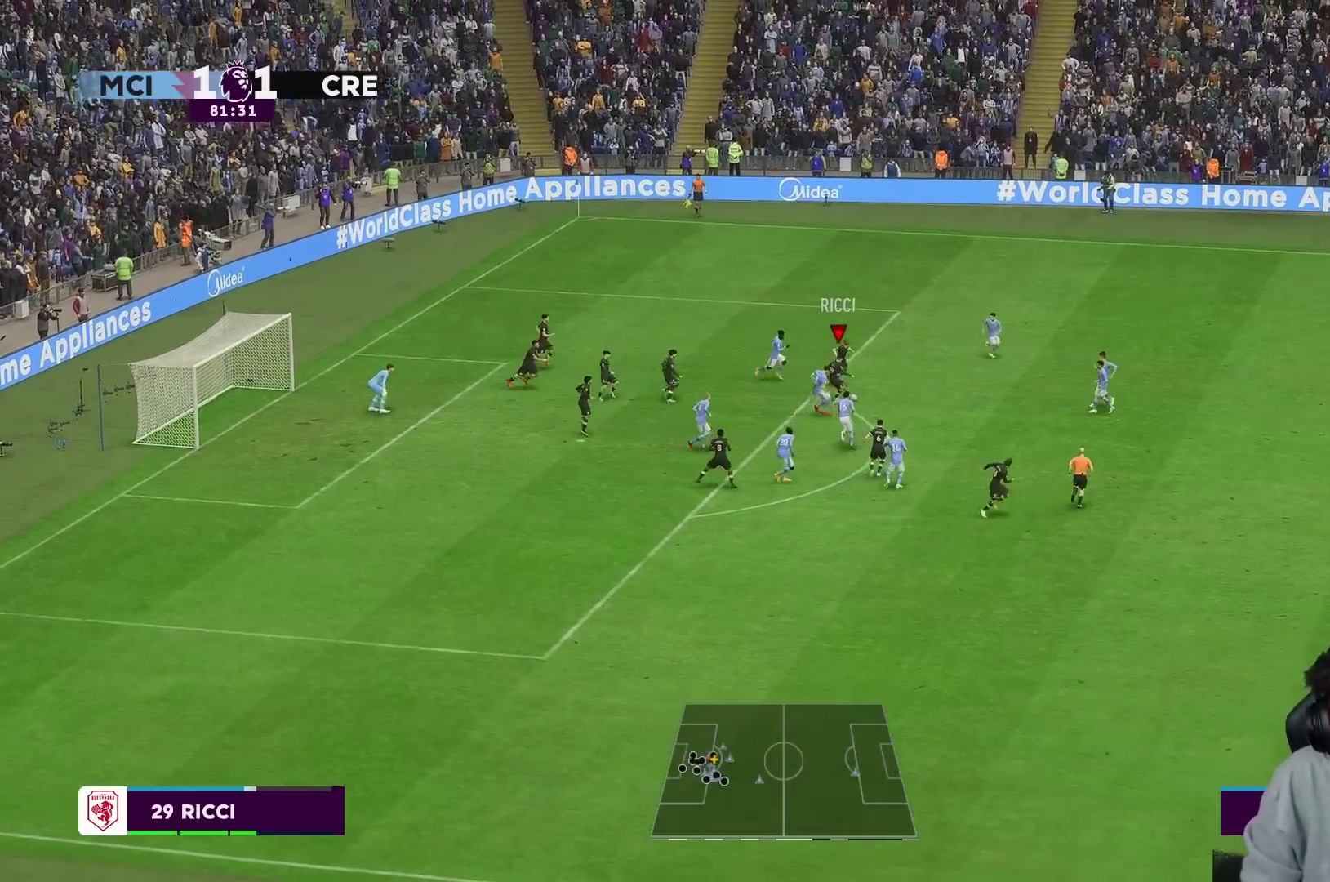
{"dt_ms": 500, "buttons": ["R1"], "left_stick": "down-right", "right_stick": "center", "events": [[417, "R1", "up"], [500, "R1", "down"]]}
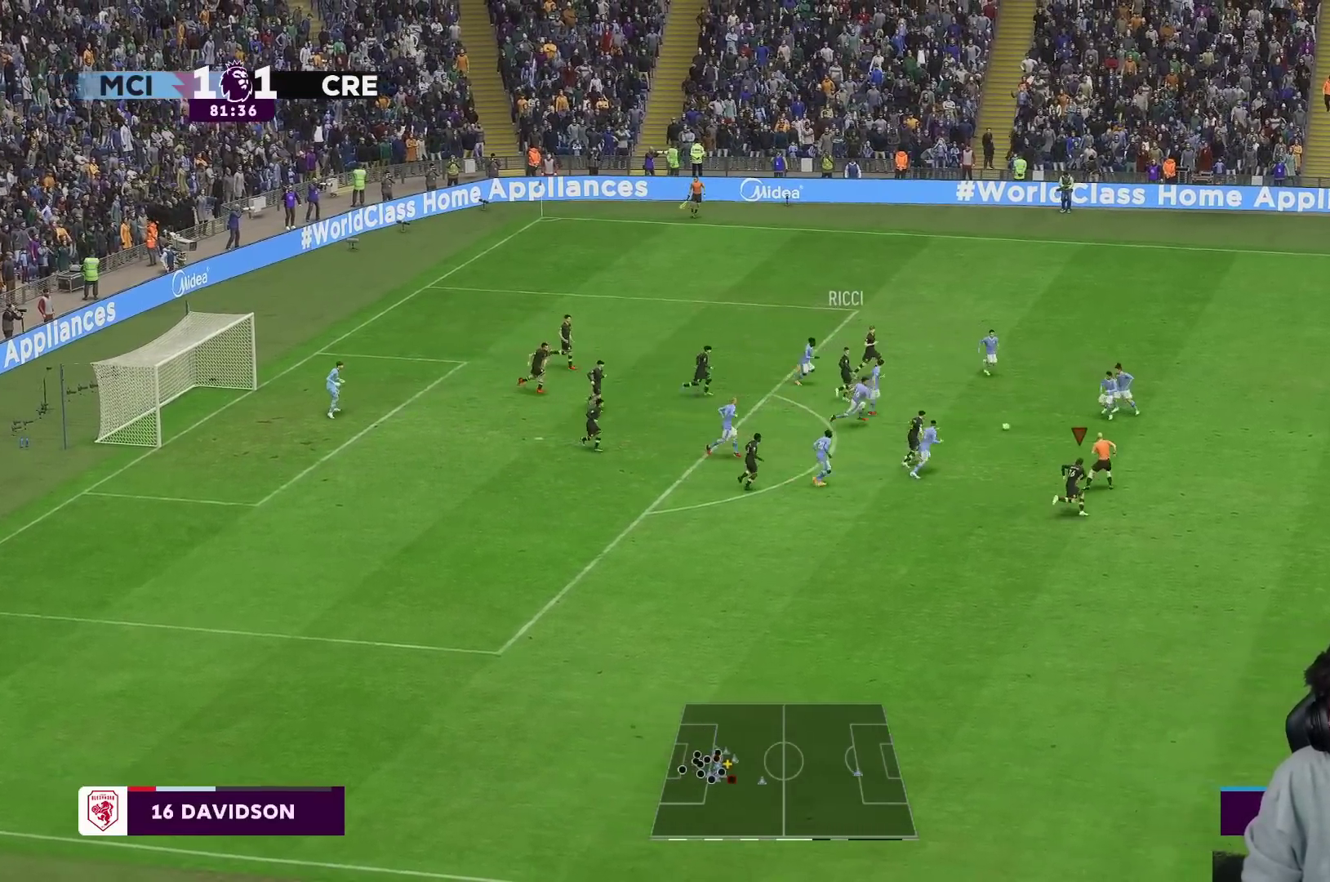
{"dt_ms": 1000, "buttons": ["R1"], "left_stick": "right", "right_stick": "center"}
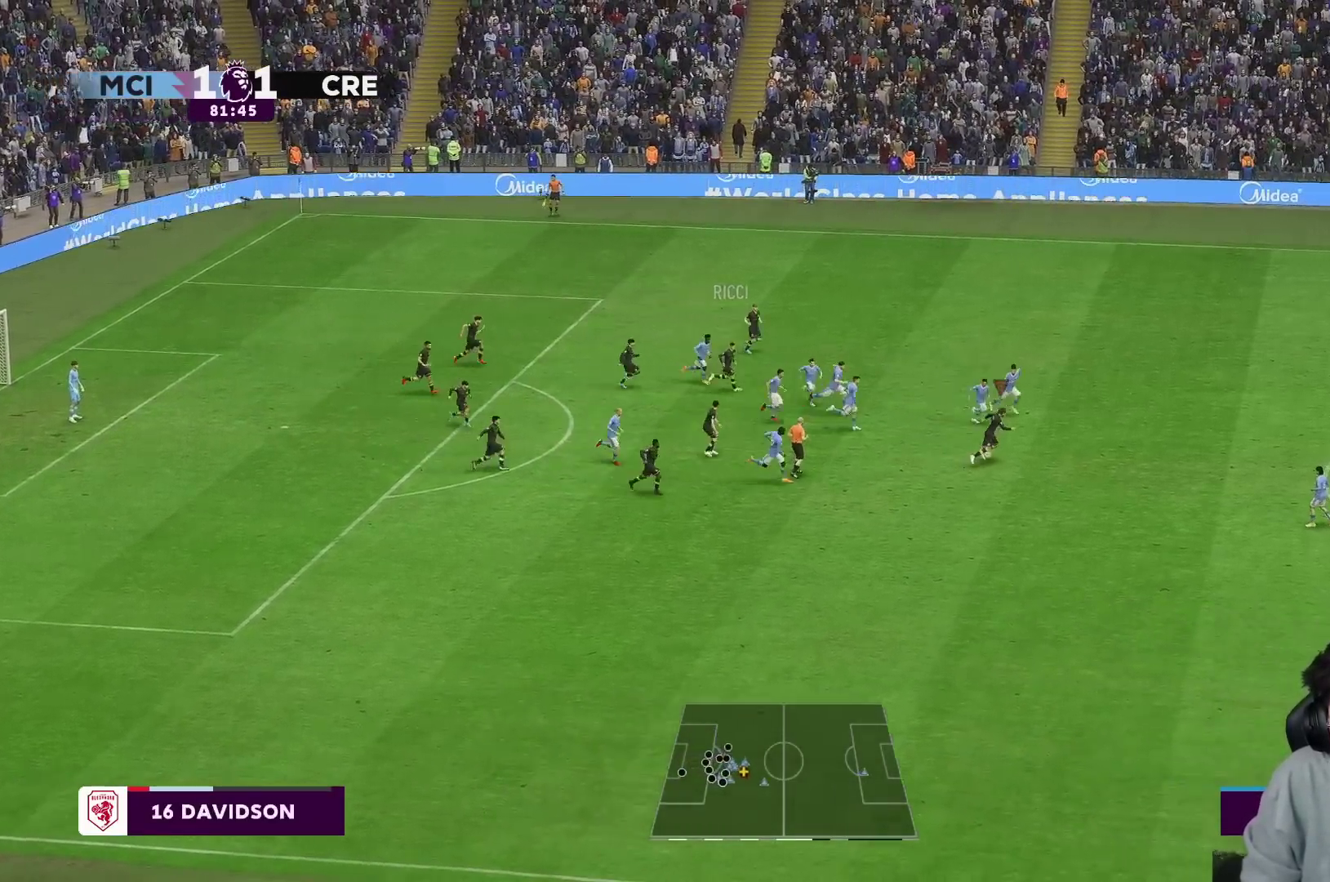
{"dt_ms": 500, "buttons": ["R1"], "left_stick": "right", "right_stick": "center", "events": []}
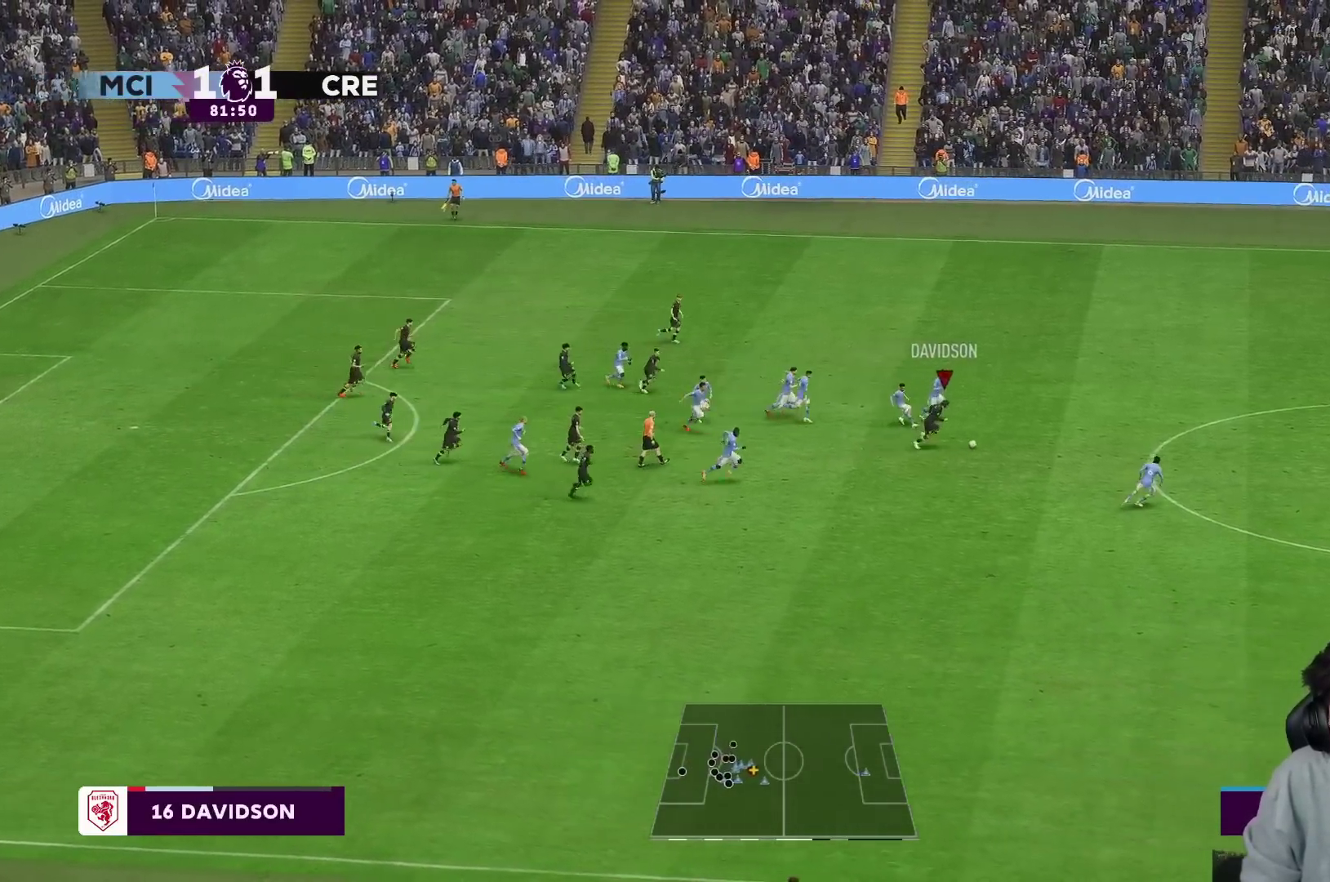
{"dt_ms": 500, "buttons": ["R1"], "left_stick": "right", "right_stick": "center"}
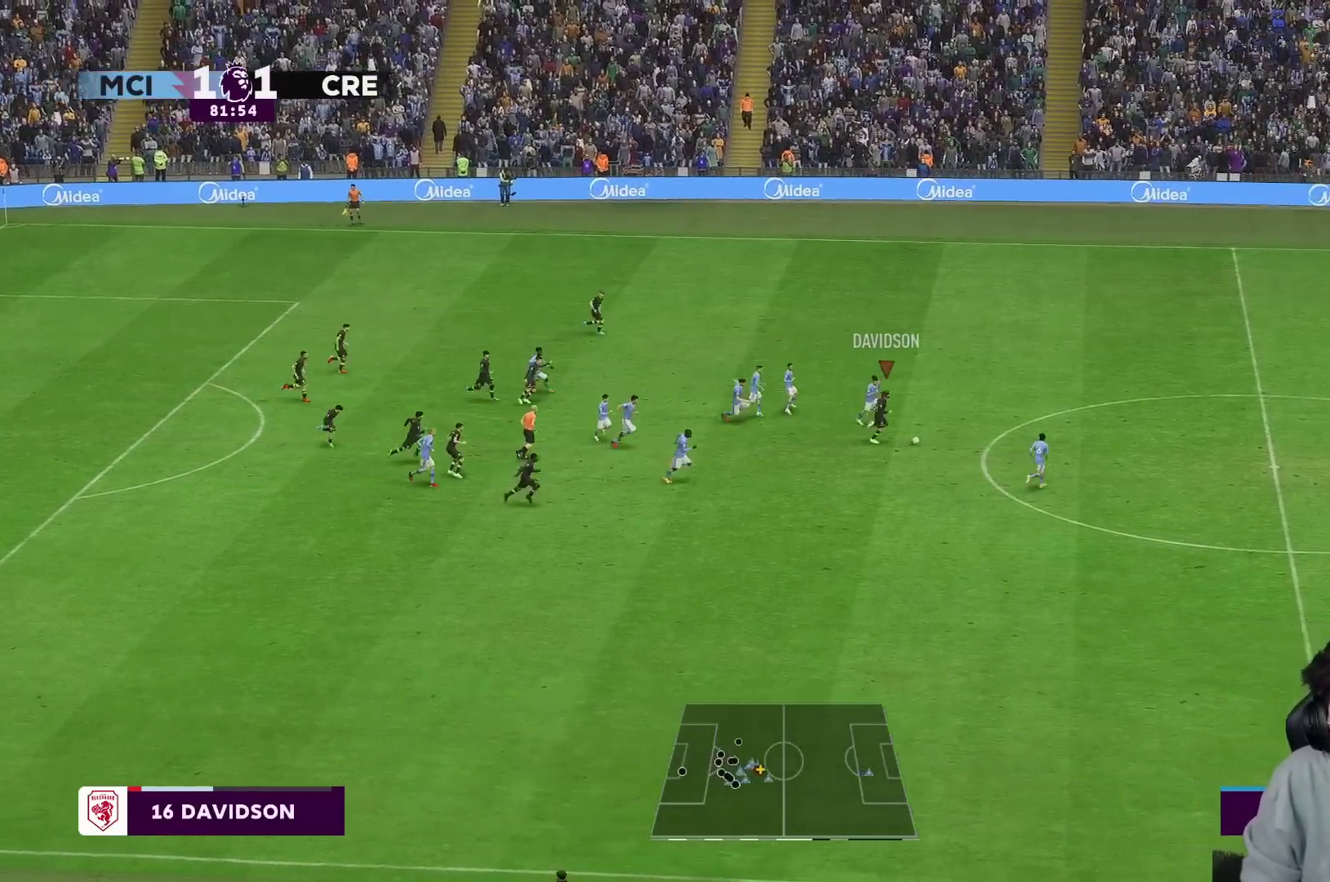
{"dt_ms": 500, "buttons": ["R1"], "left_stick": "up-right", "right_stick": "center", "events": [[250, "left_stick", "up-right"]]}
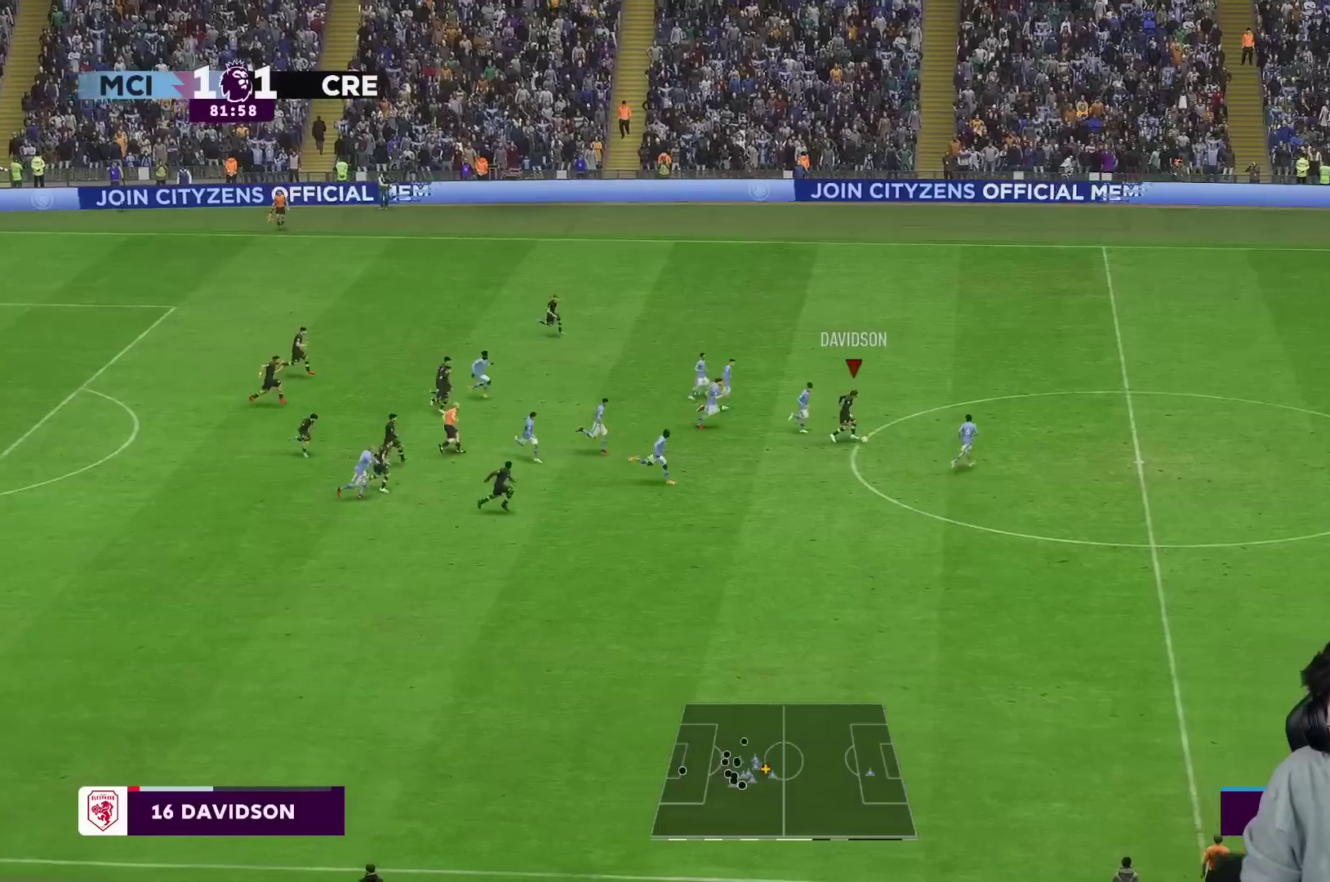
{"dt_ms": 500, "buttons": [], "left_stick": "up-right", "right_stick": "center", "events": [[467, "R1", "up"]]}
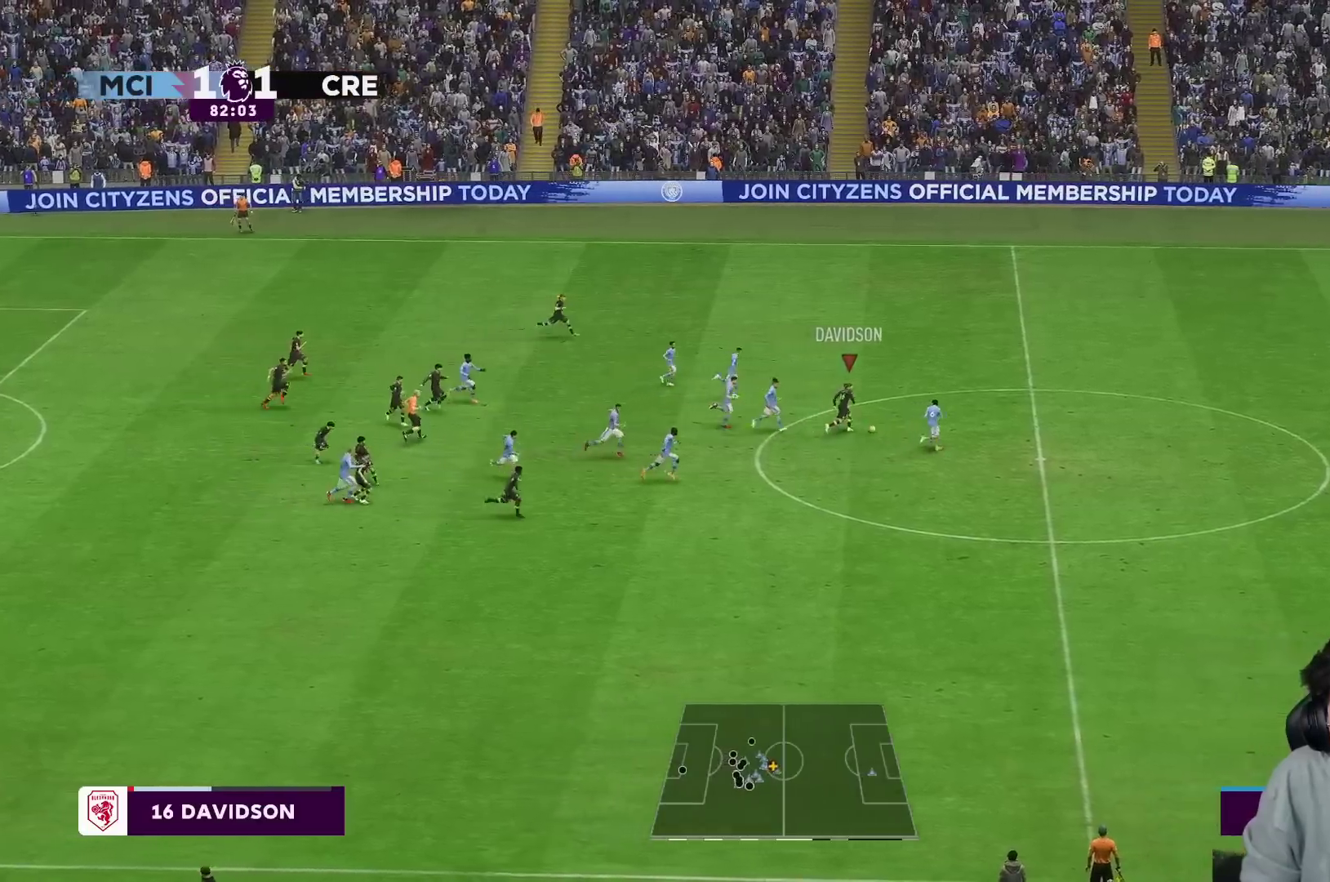
{"dt_ms": 500, "buttons": ["R1"], "left_stick": "up", "right_stick": "center", "events": [[117, "R1", "down"], [150, "Y", "down"], [150, "left_stick", "up"], [367, "Y", "up"]]}
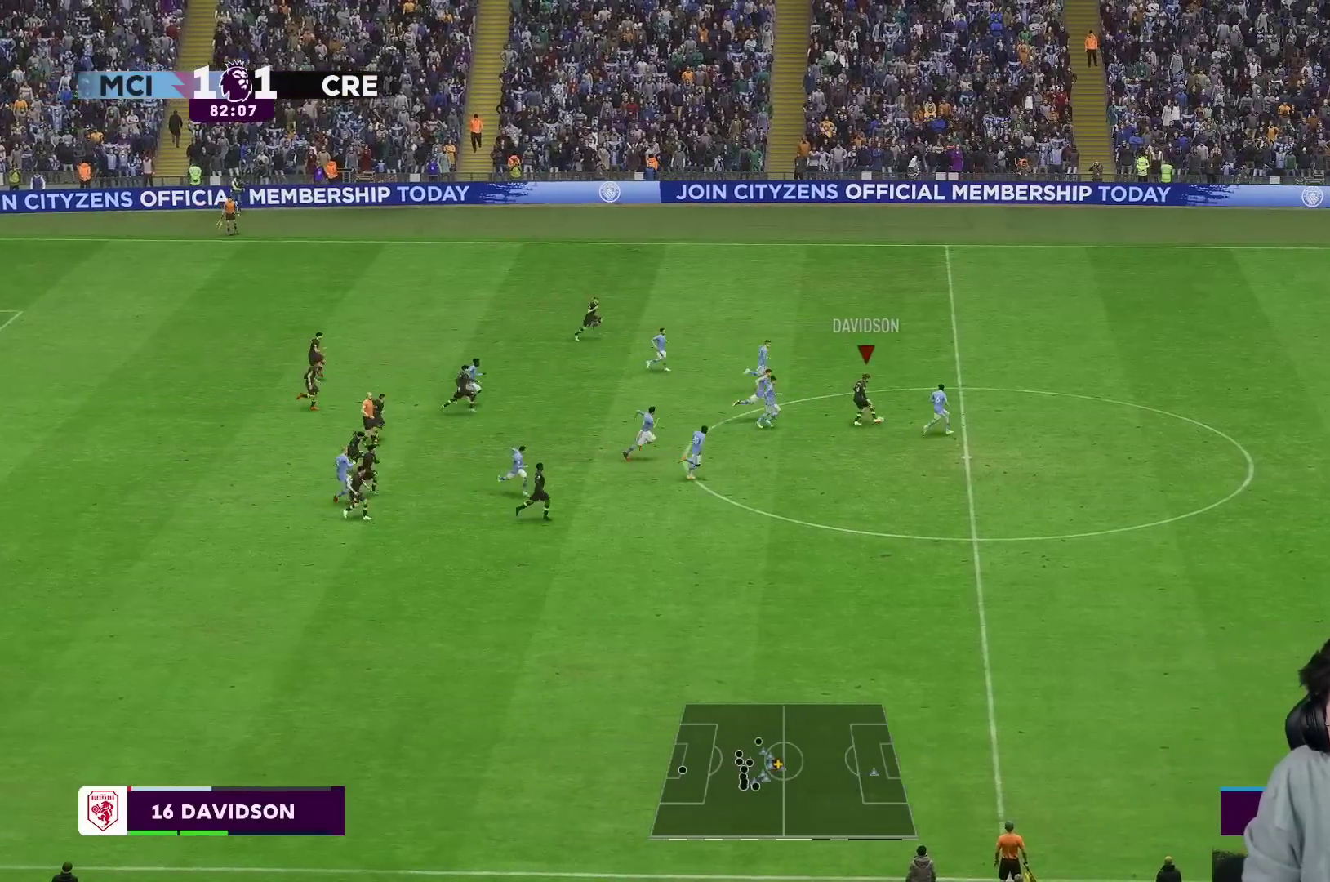
{"dt_ms": 500, "buttons": ["R1"], "left_stick": "up-right", "right_stick": "center", "events": [[167, "left_stick", "center"], [317, "left_stick", "up-right"]]}
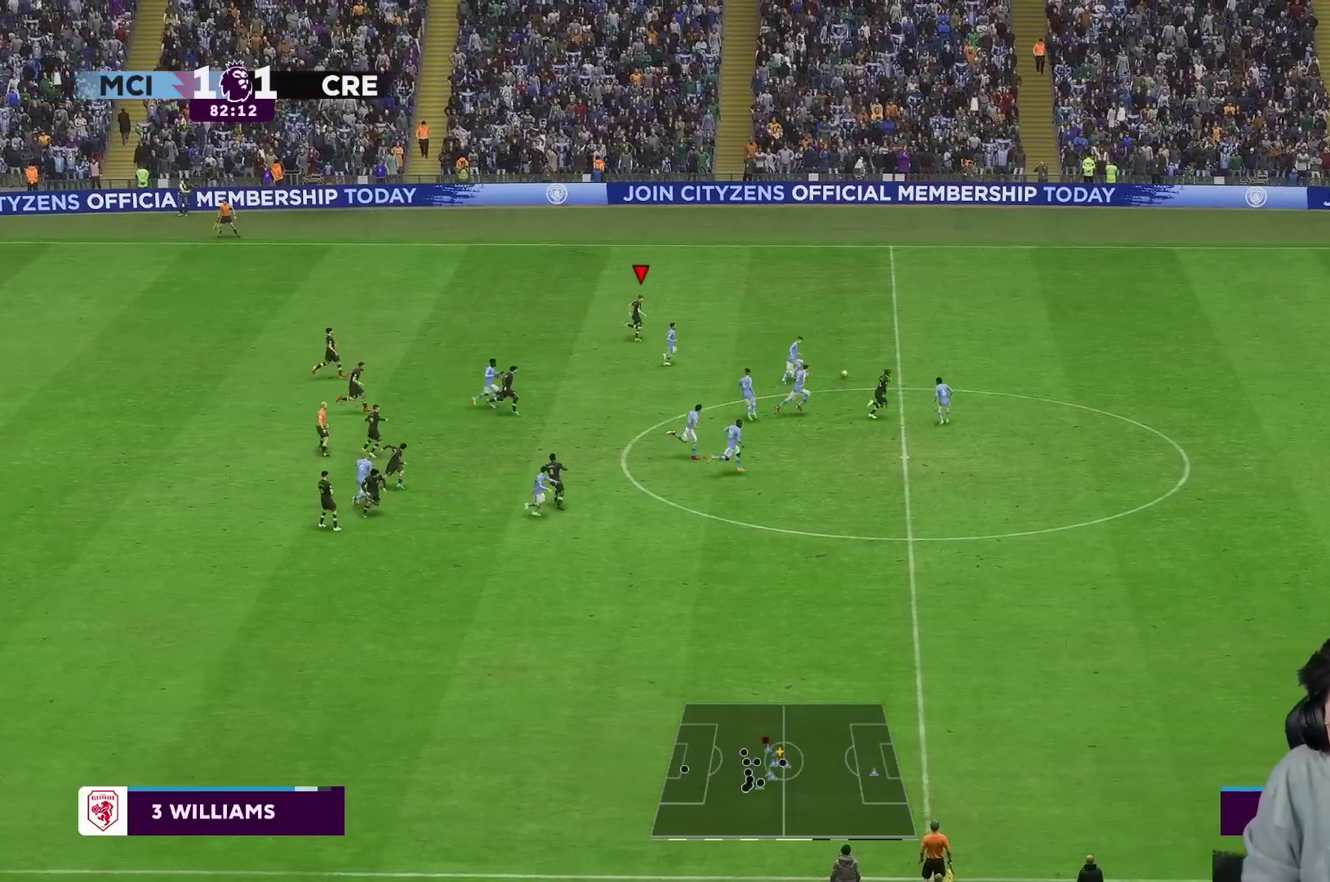
{"dt_ms": 500, "buttons": ["R1"], "left_stick": "up-right", "right_stick": "center", "events": []}
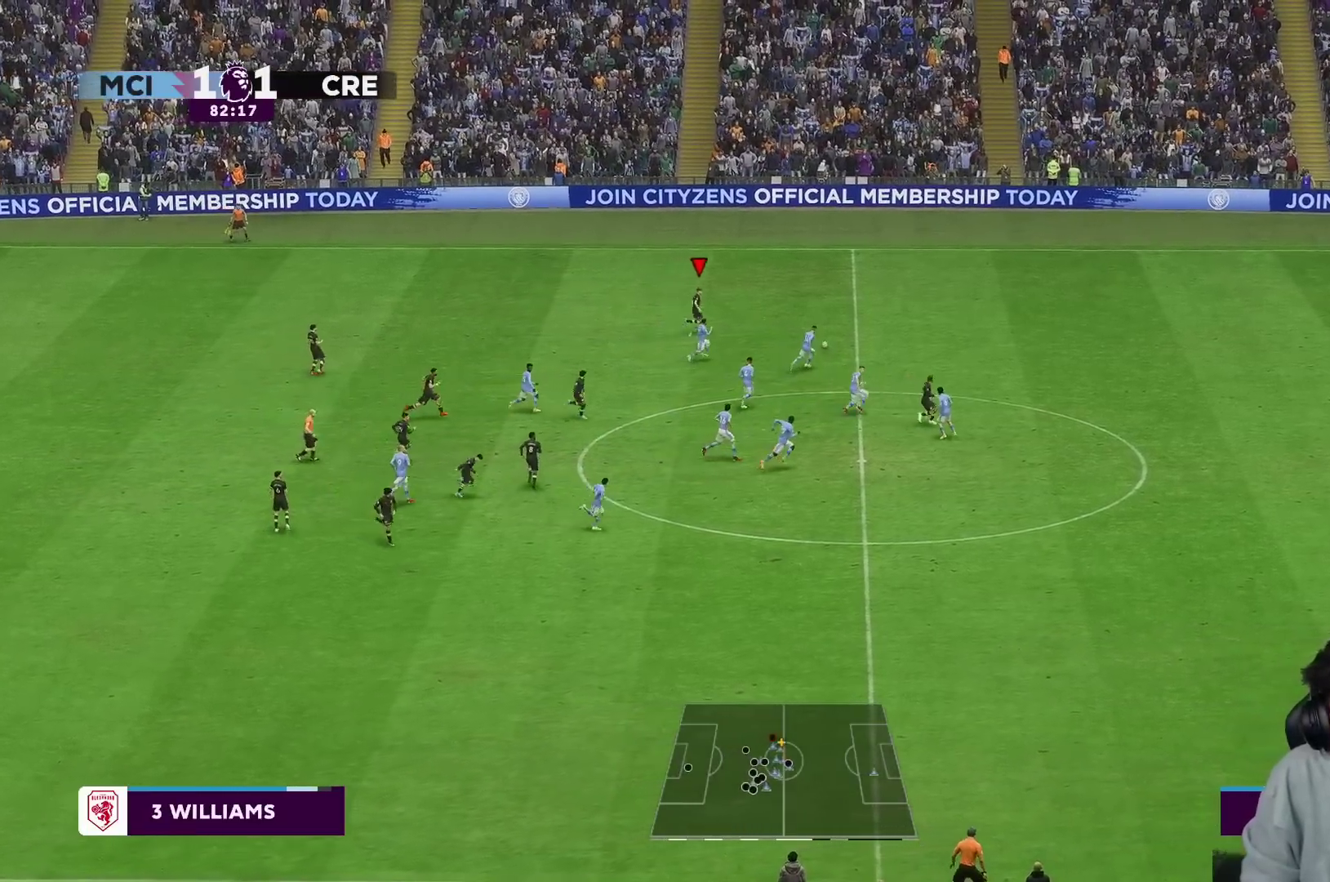
{"dt_ms": 500, "buttons": ["R1"], "left_stick": "up-right", "right_stick": "center", "events": [[117, "R1", "up"], [317, "R1", "down"]]}
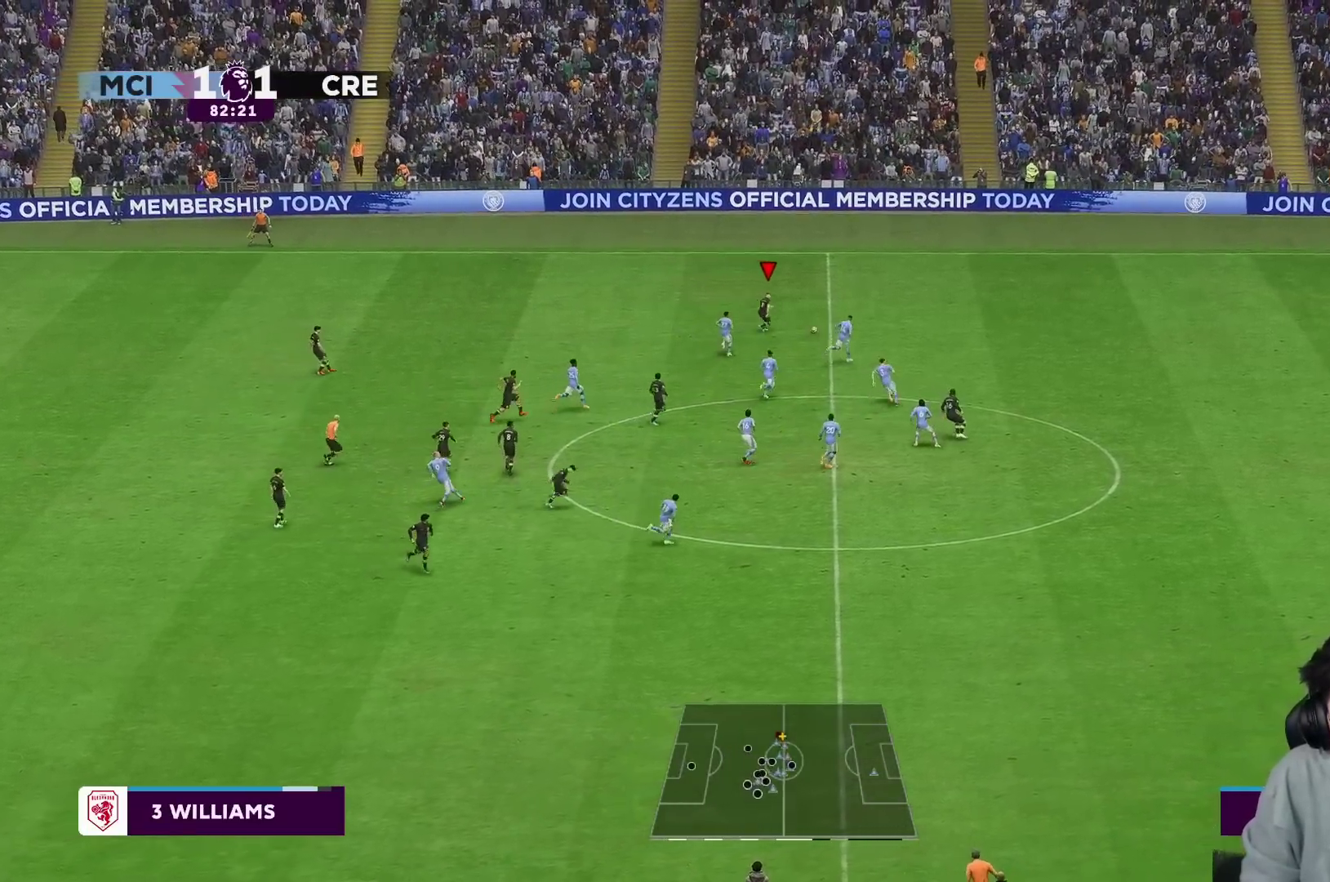
{"dt_ms": 500, "buttons": ["R1"], "left_stick": "up-right", "right_stick": "center", "events": []}